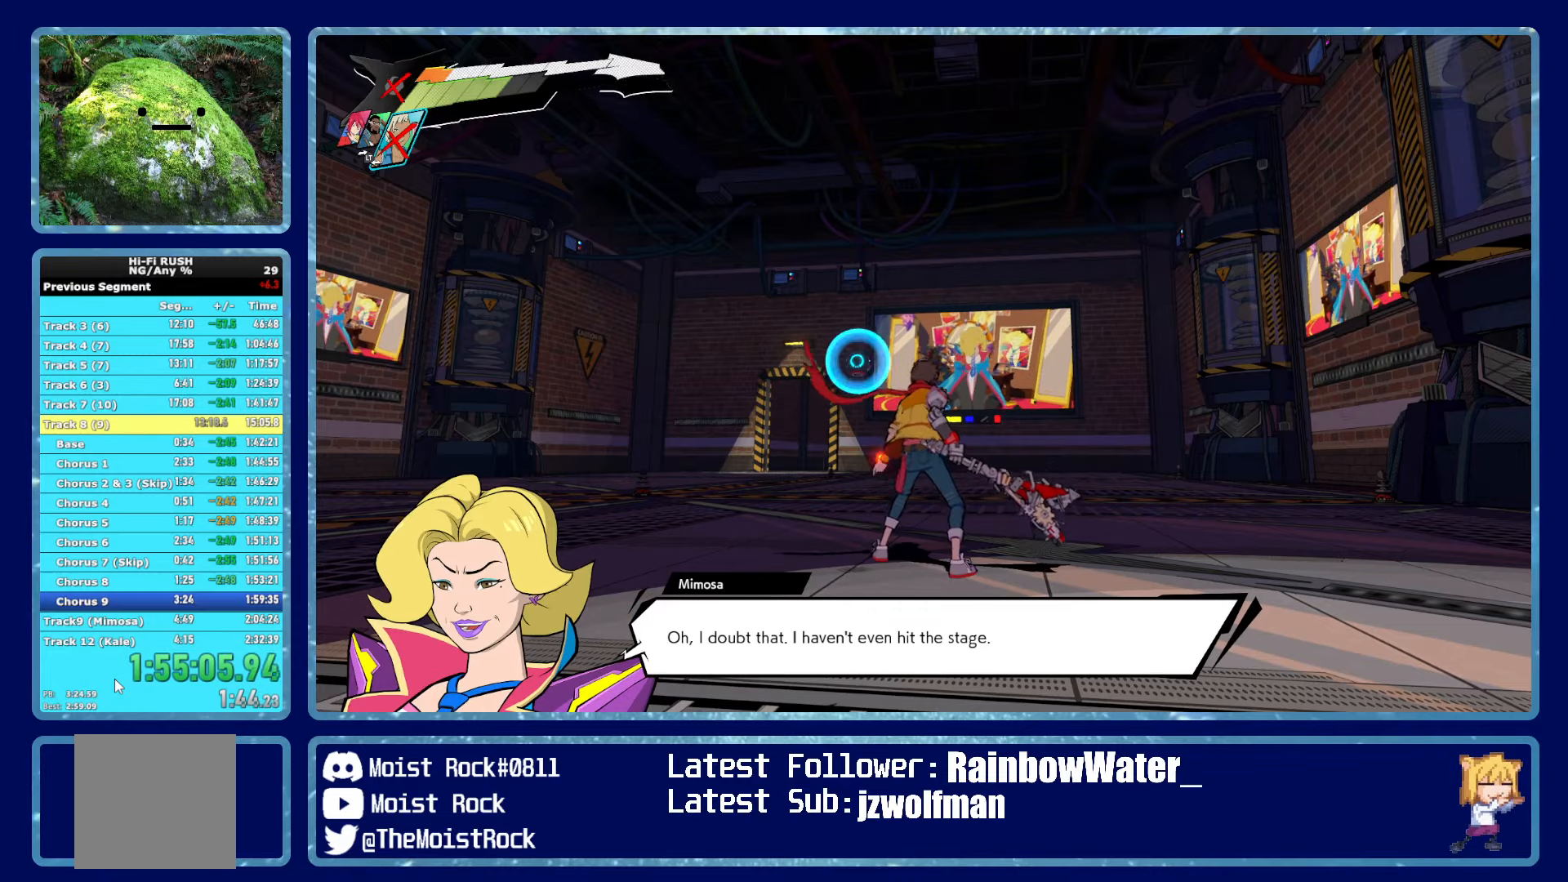
Gameplay with a controller (Xbox layout); each line is a JSON object with the inputs held at the frame after it. "events" lists button and stick changes between this image and that frame as [ms after this image, input, new state], when the widget could be followed in between.
{"buttons": [], "left_stick": "right", "right_stick": "center", "events": [[200, "left_stick", "right"], [316, "left_stick", "up"], [483, "left_stick", "right"]]}
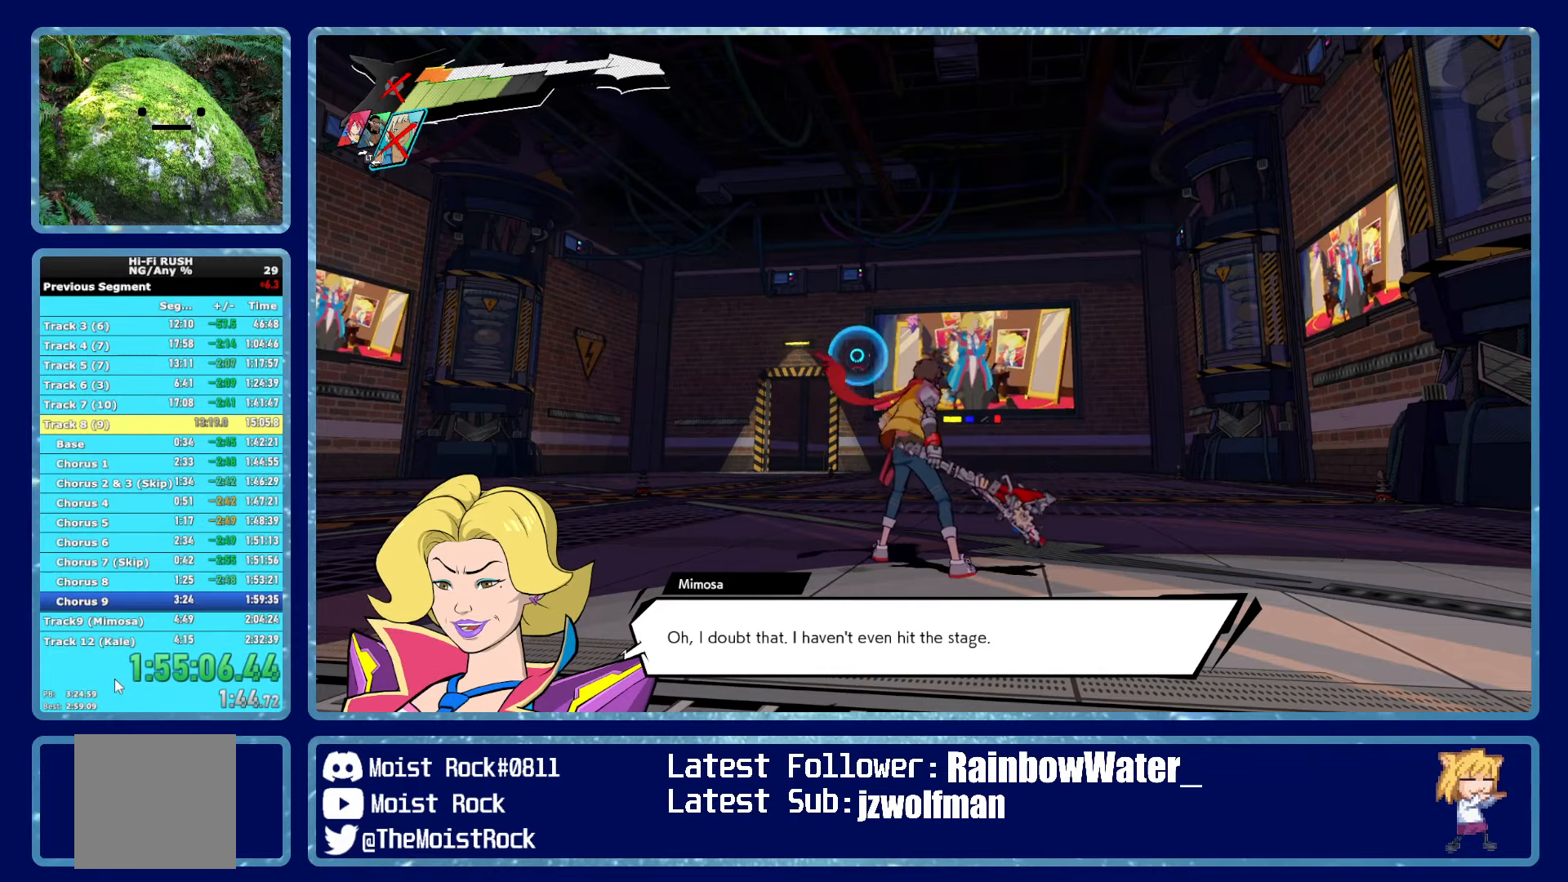
{"buttons": [], "left_stick": "center", "right_stick": "center", "events": [[16, "left_stick", "up-right"], [66, "left_stick", "up"], [166, "left_stick", "center"]]}
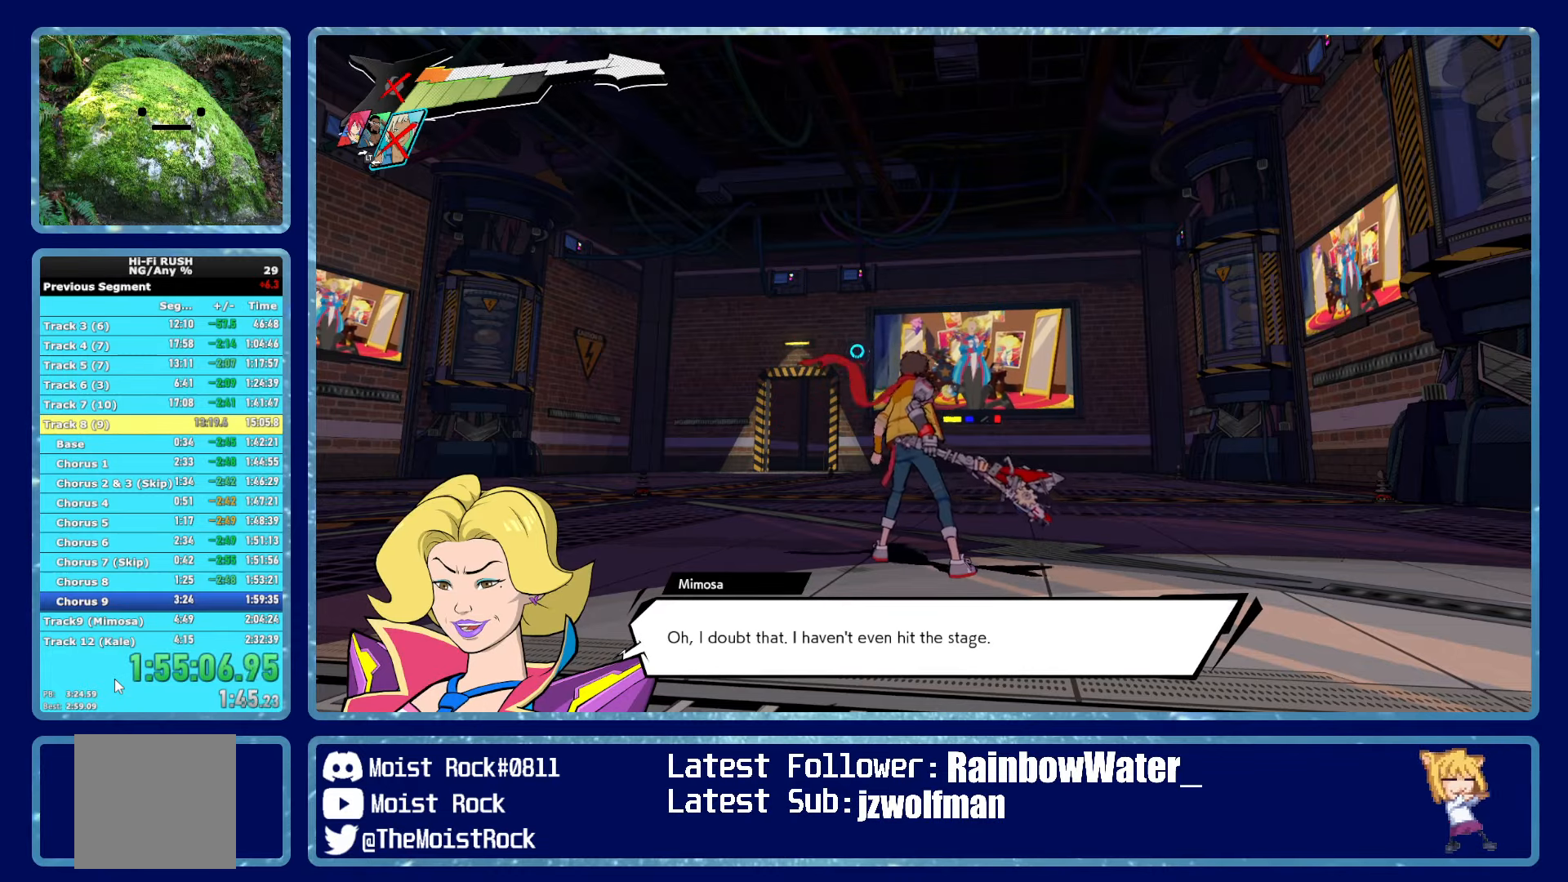
{"buttons": [], "left_stick": "center", "right_stick": "center", "events": []}
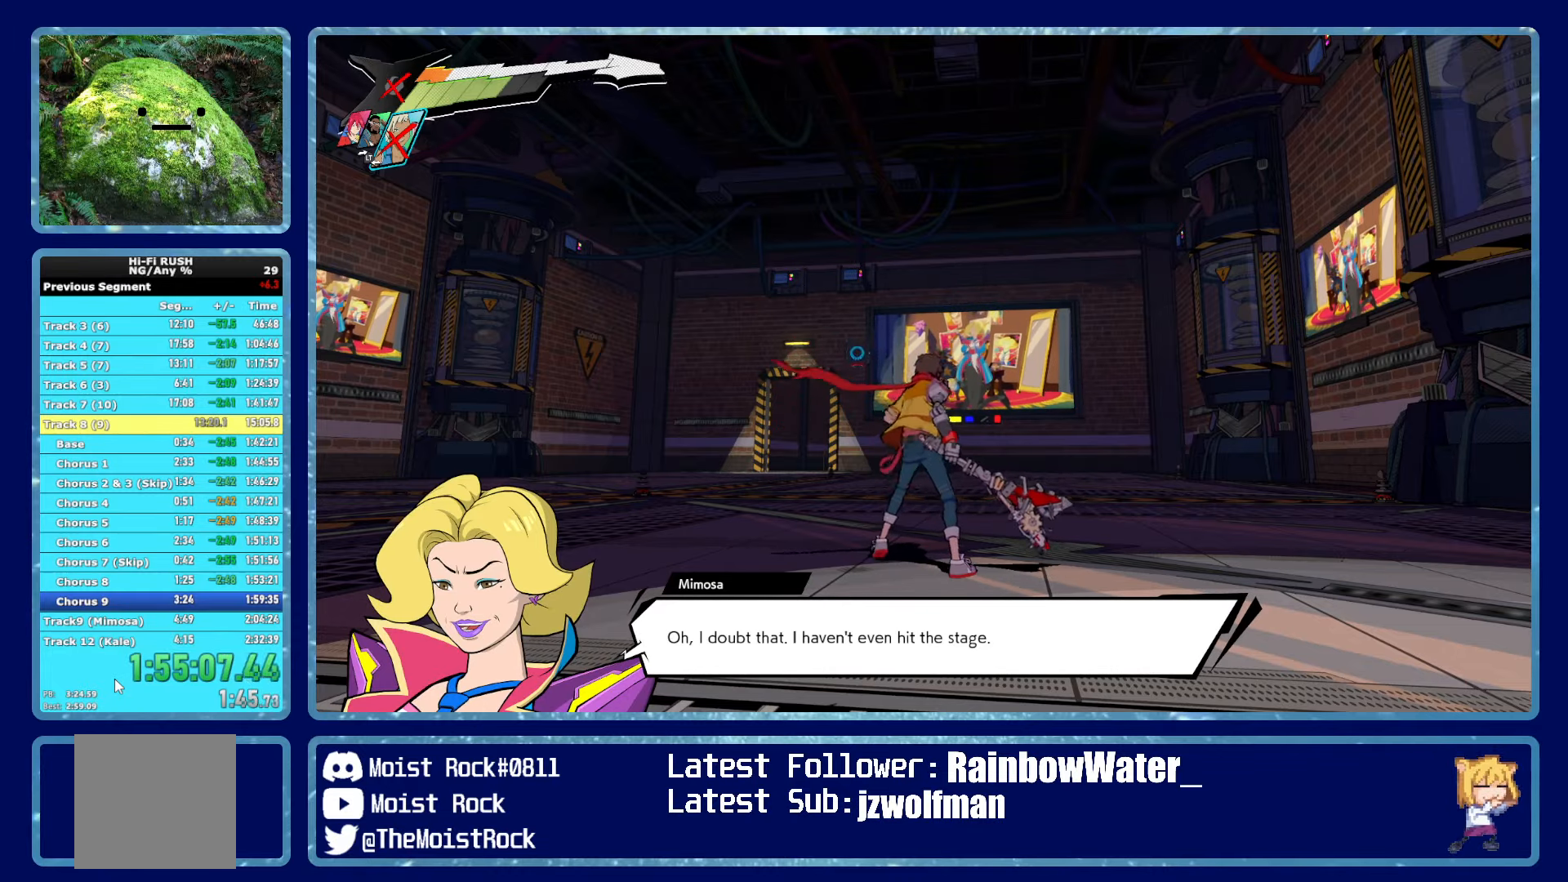
{"buttons": [], "left_stick": "center", "right_stick": "center", "events": []}
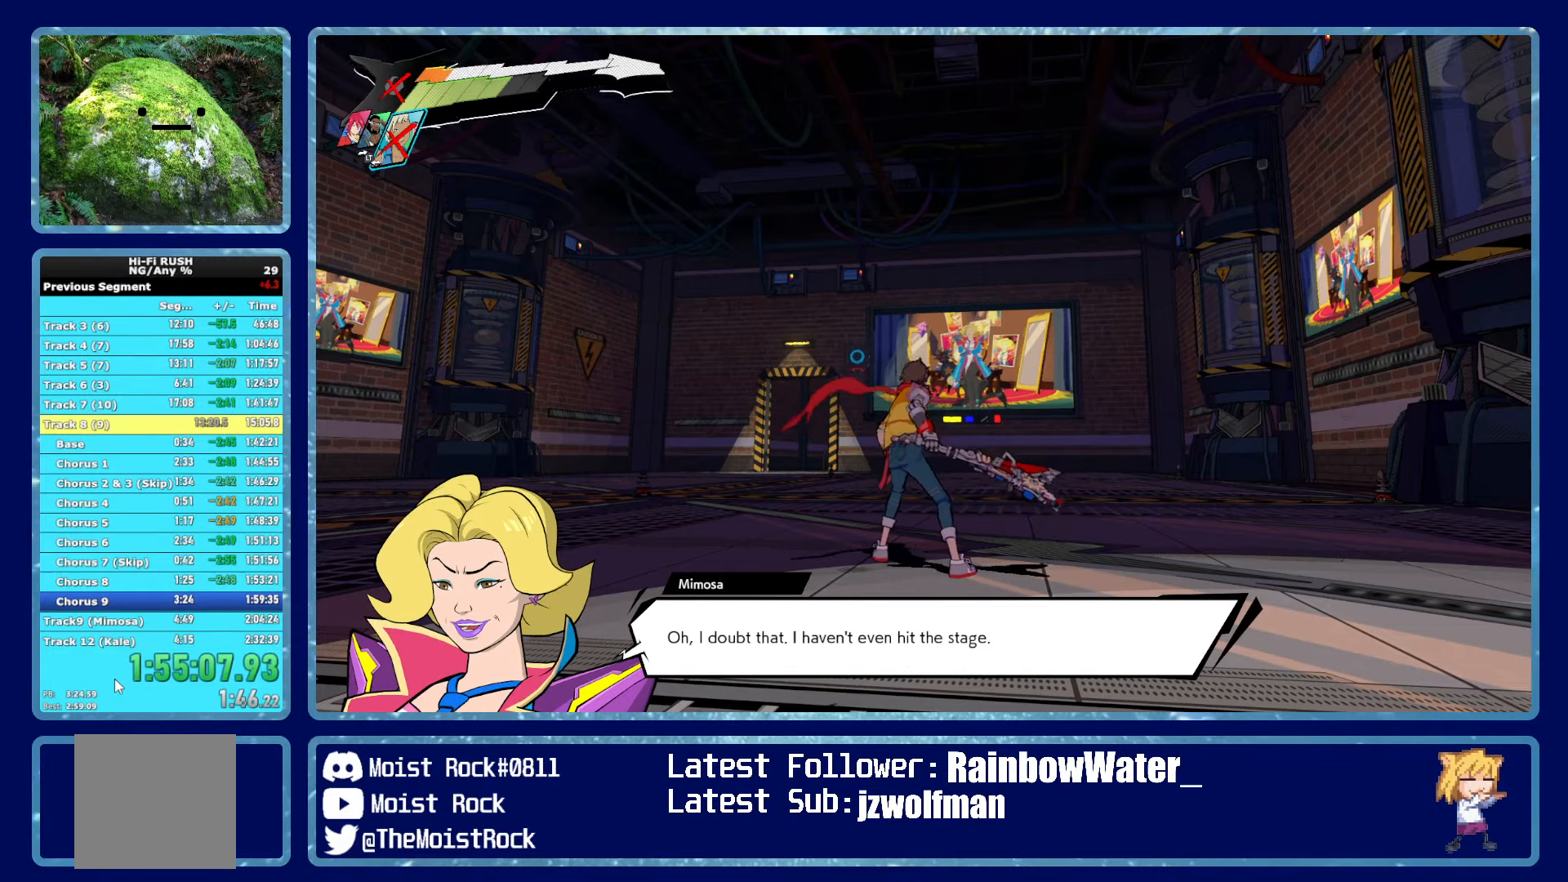
{"buttons": [], "left_stick": "up", "right_stick": "center", "events": [[250, "left_stick", "up-right"], [483, "left_stick", "up"]]}
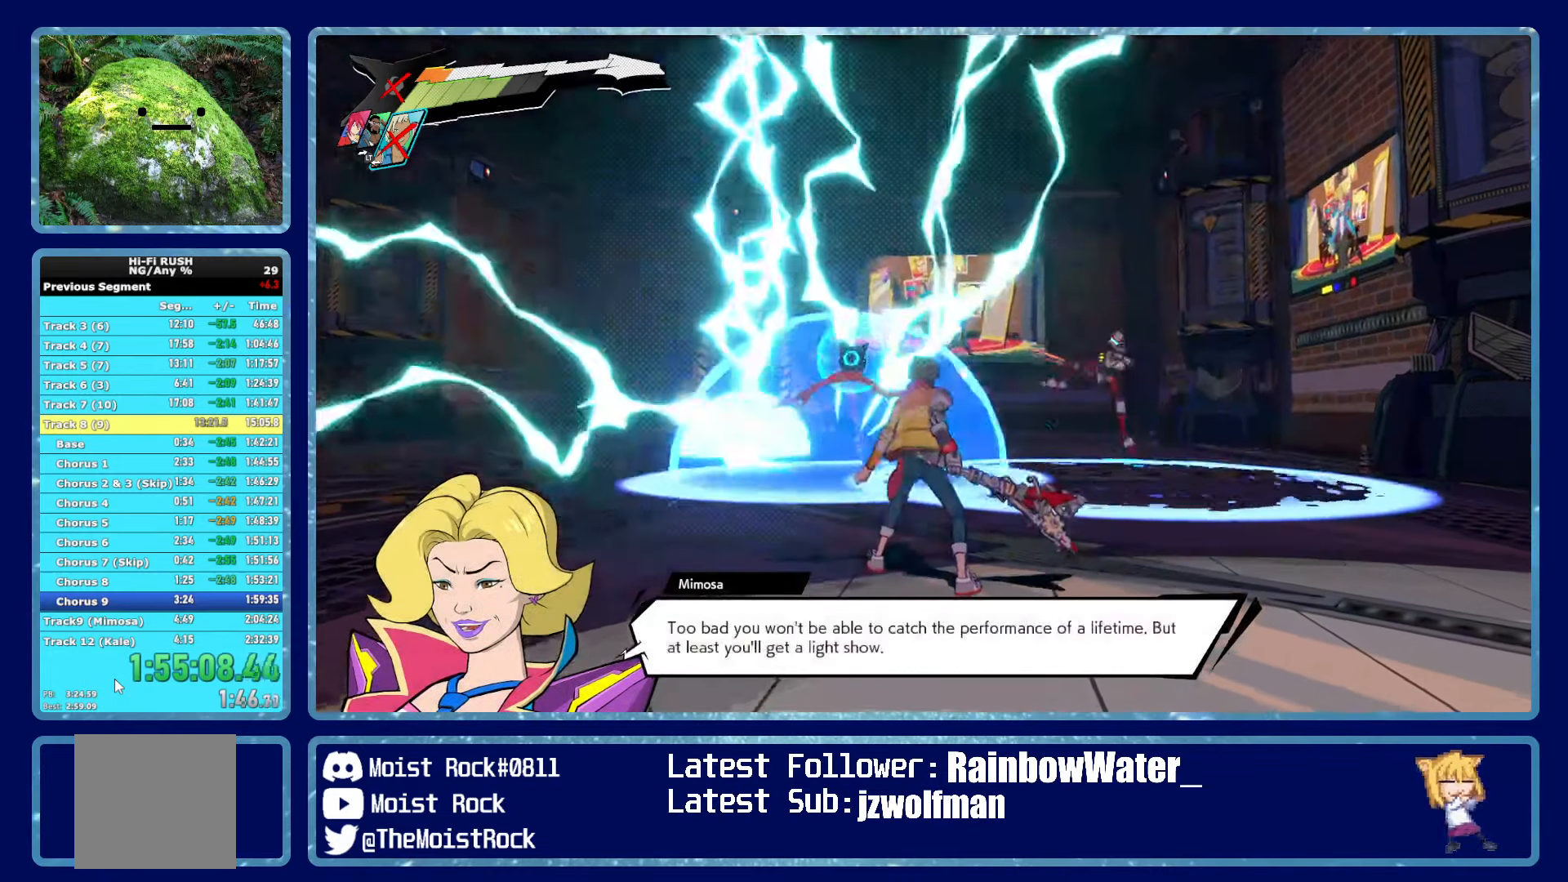
{"buttons": [], "left_stick": "up", "right_stick": "center", "events": []}
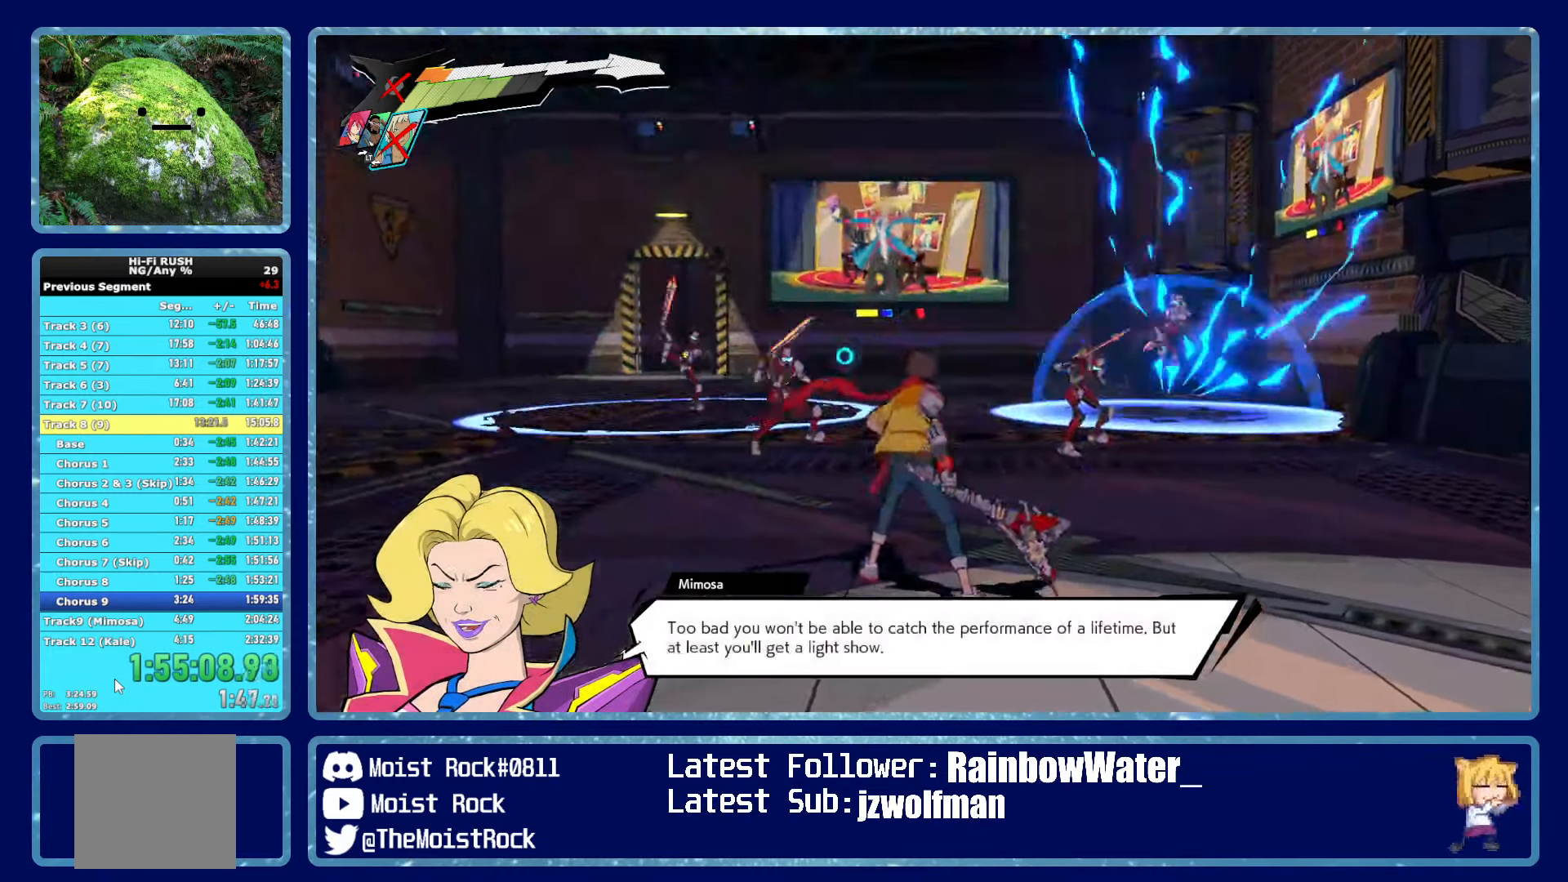
{"buttons": [], "left_stick": "up", "right_stick": "center", "events": []}
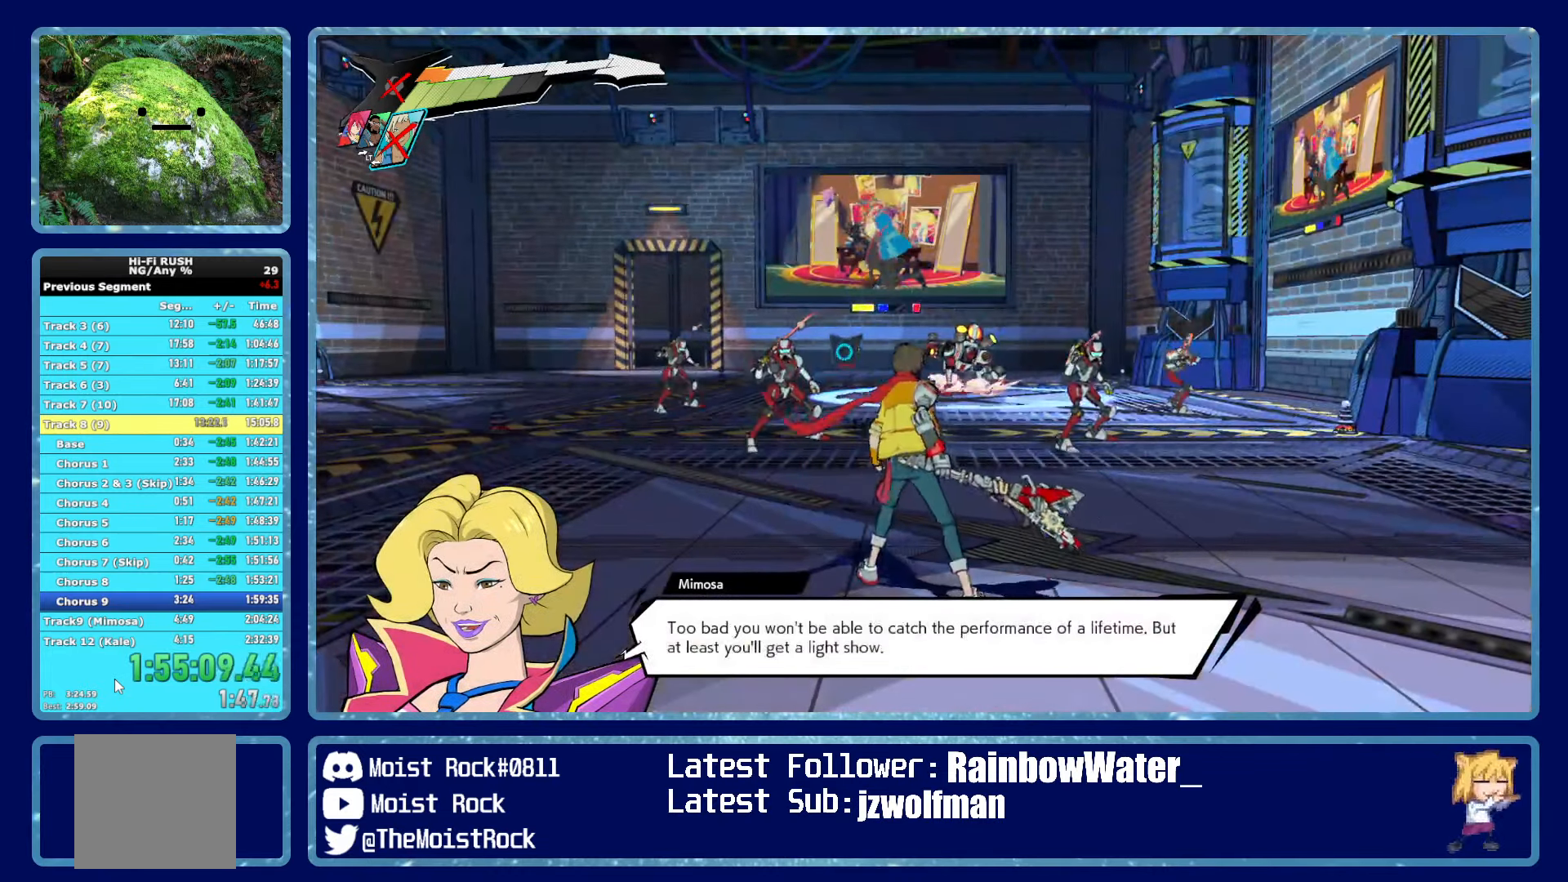
{"buttons": [], "left_stick": "up", "right_stick": "center", "events": []}
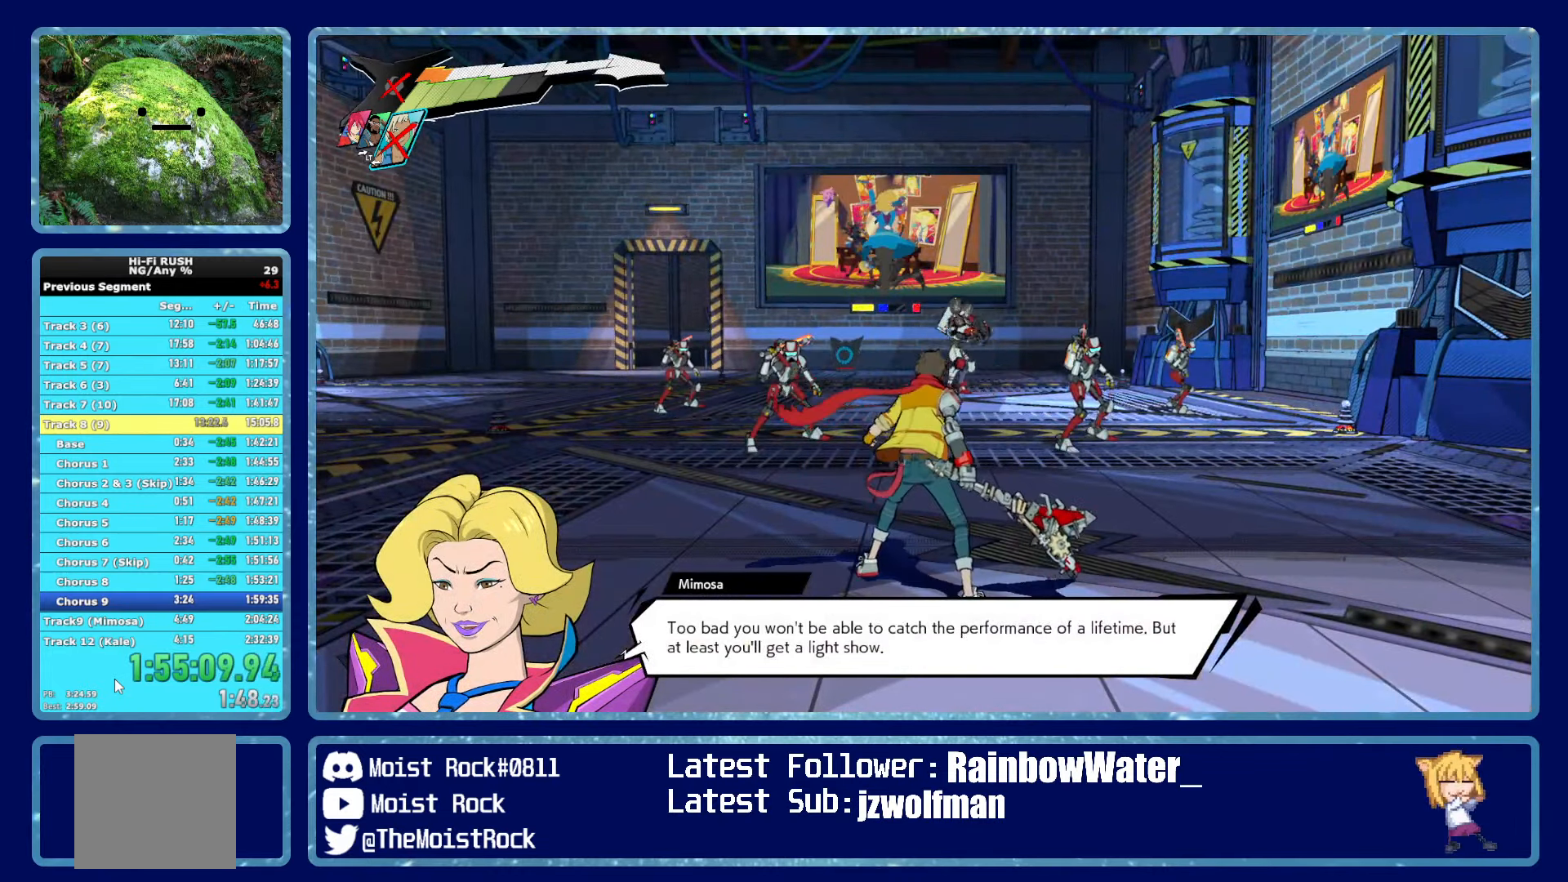
{"buttons": [], "left_stick": "up", "right_stick": "center", "events": []}
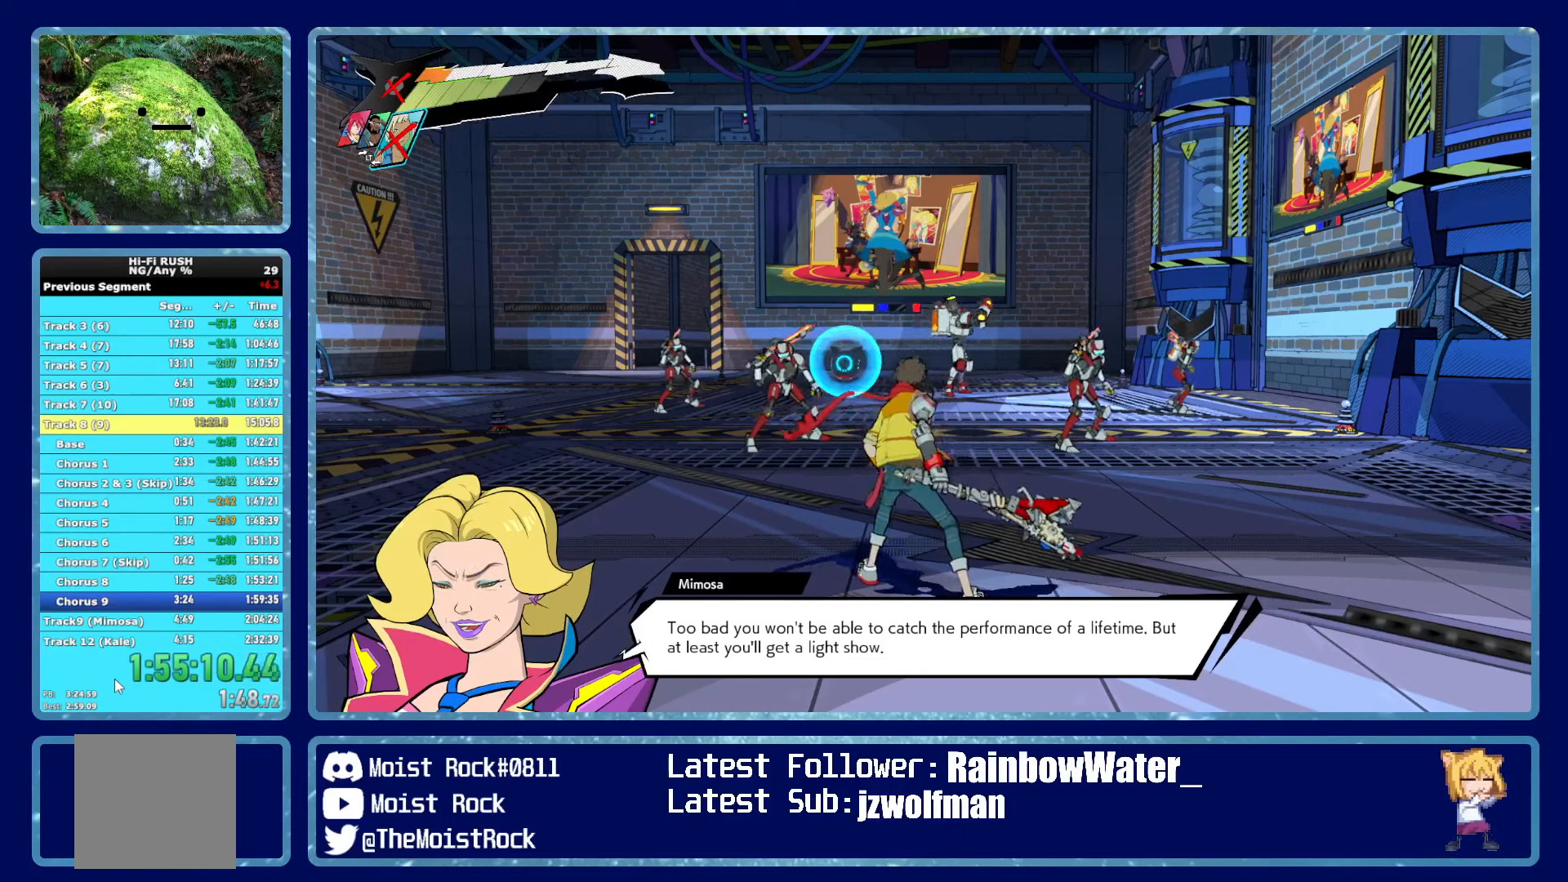
{"buttons": [], "left_stick": "up", "right_stick": "center", "events": []}
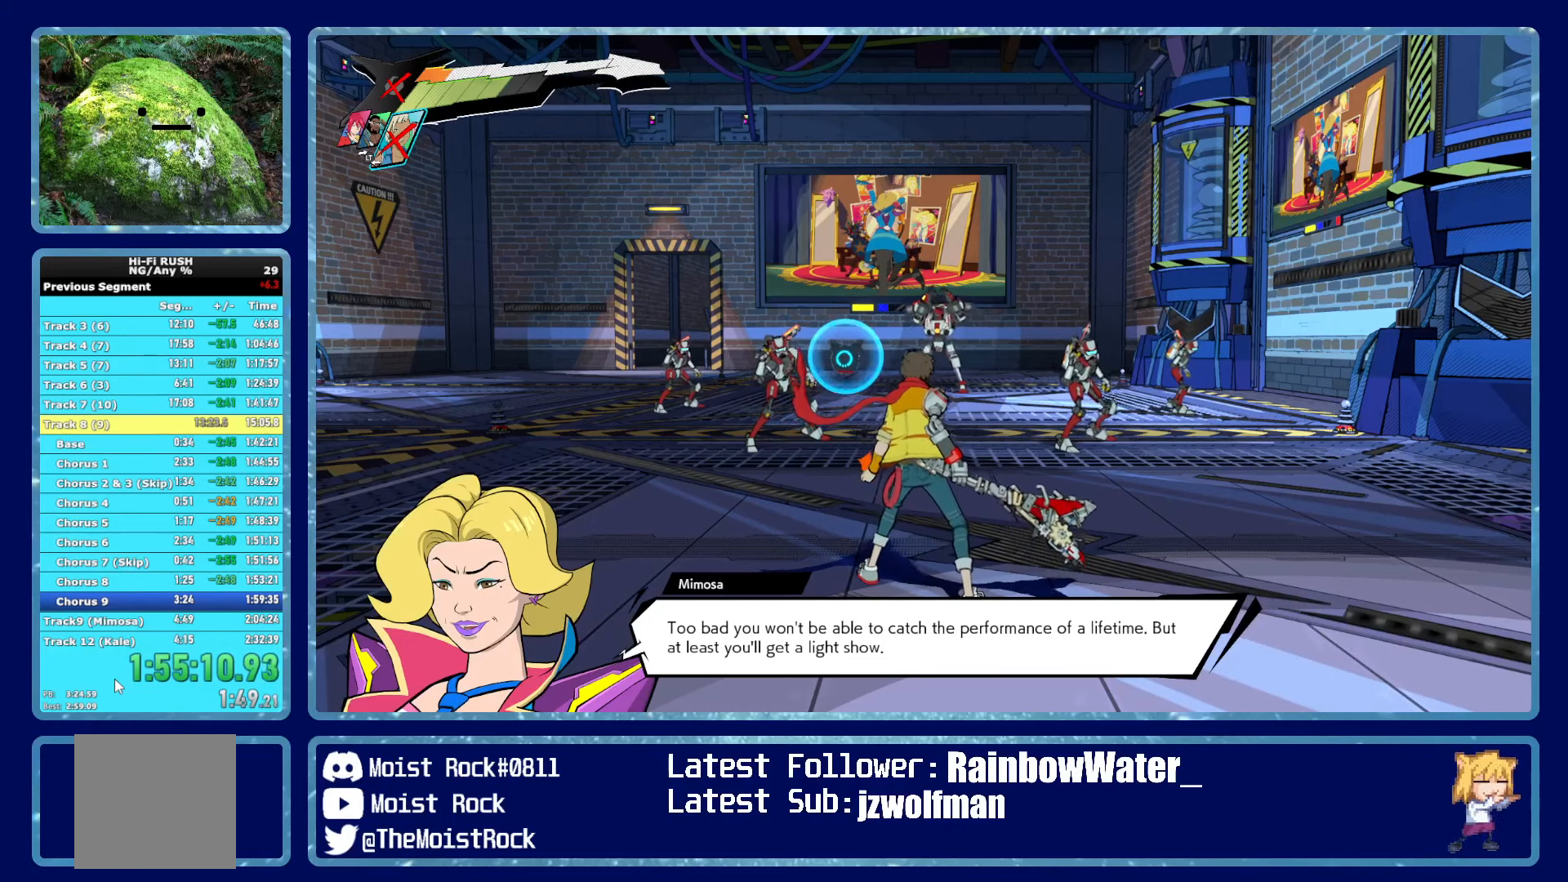
{"buttons": [], "left_stick": "up", "right_stick": "center", "events": []}
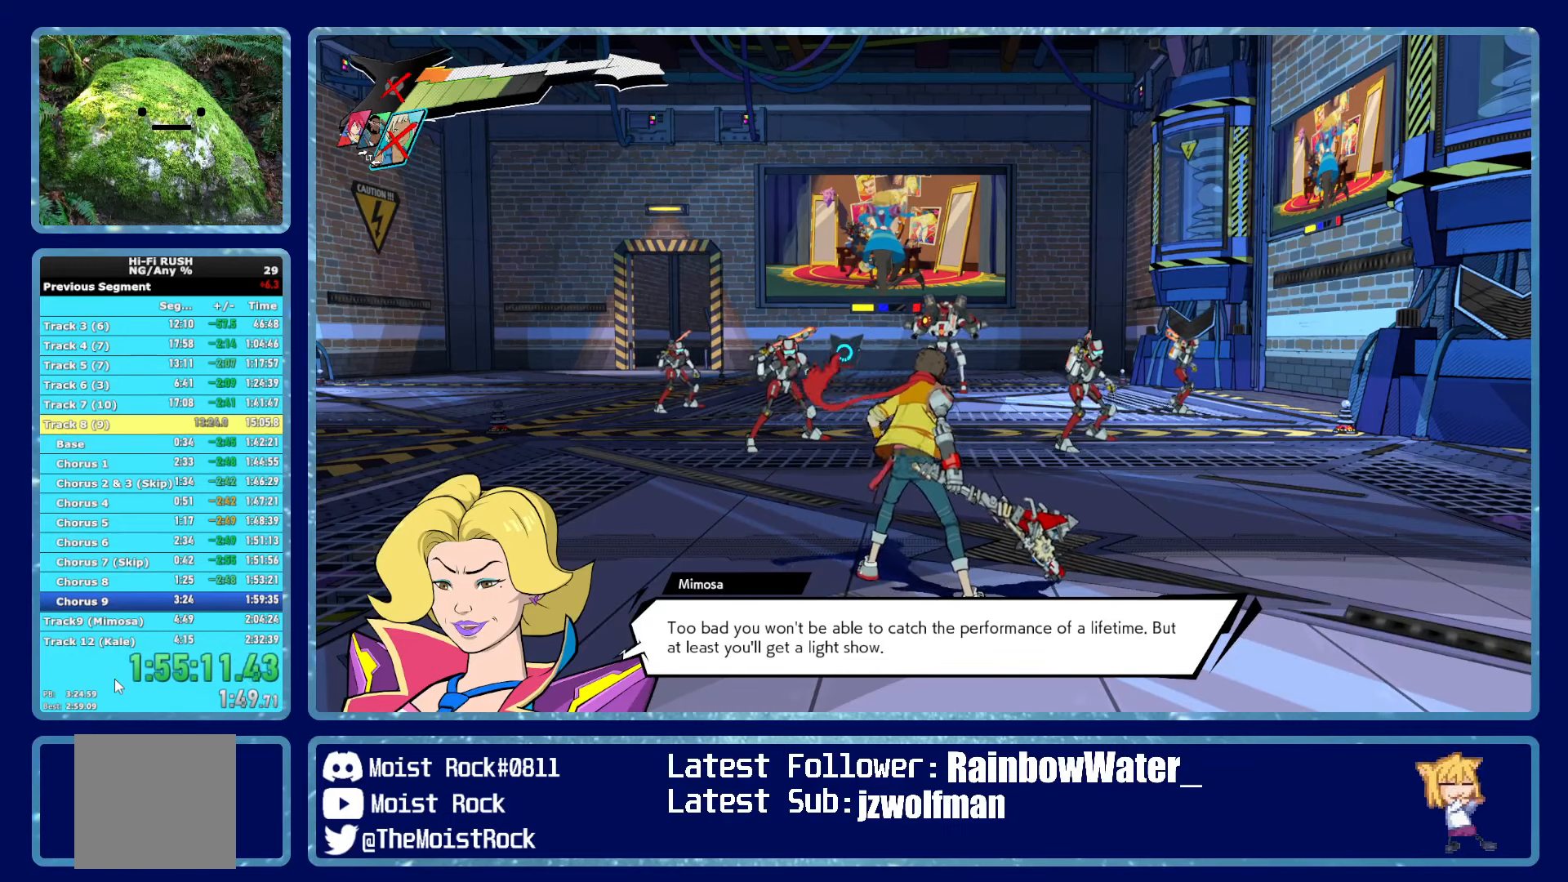
{"buttons": [], "left_stick": "up-right", "right_stick": "center", "events": [[450, "left_stick", "up-right"]]}
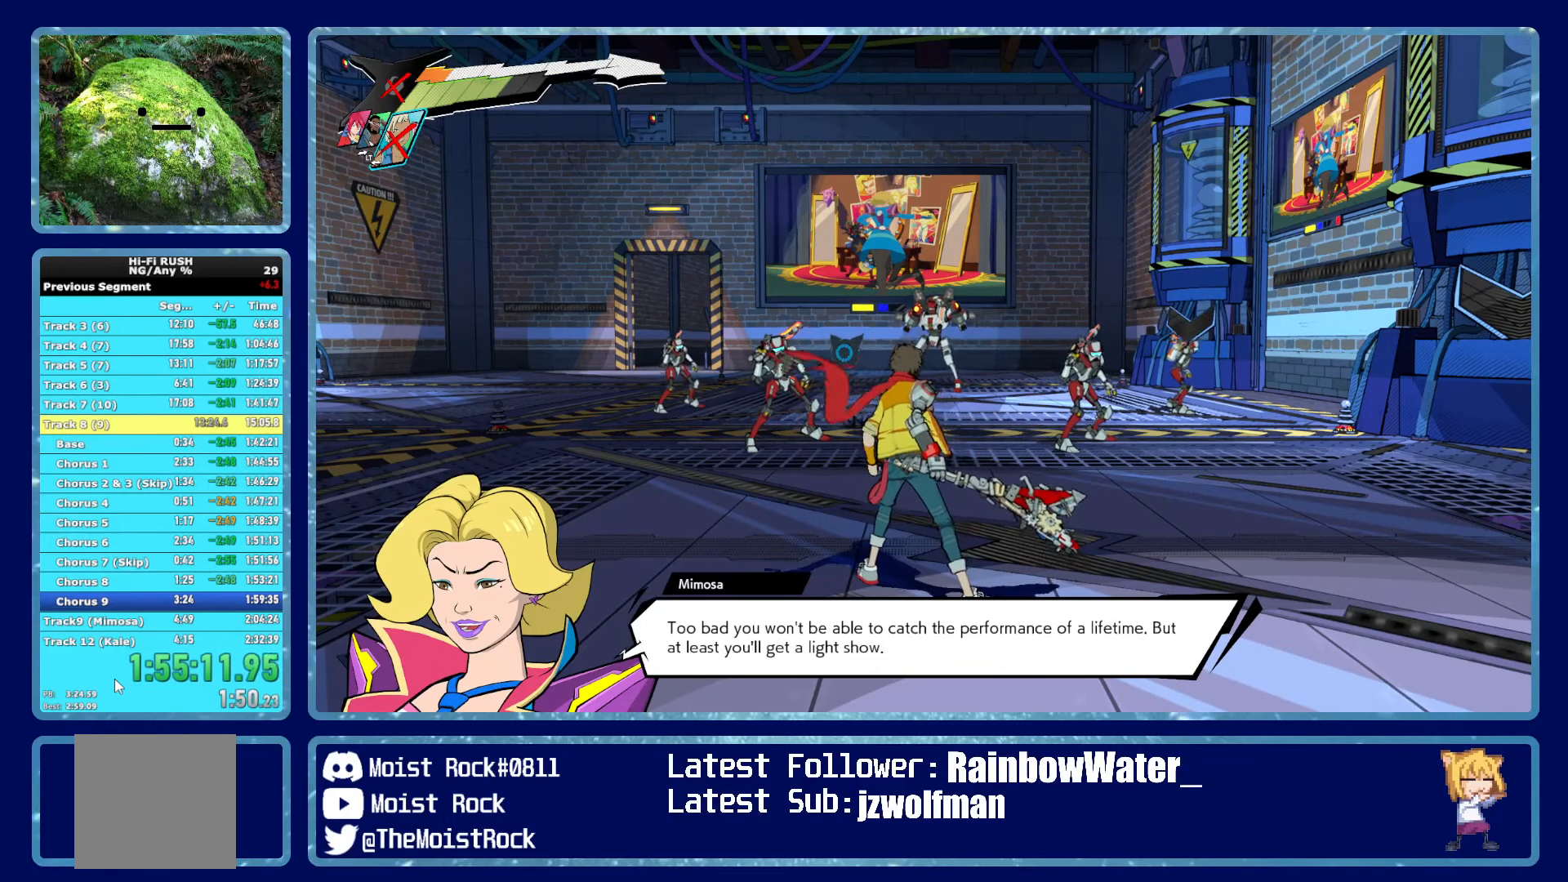
{"buttons": [], "left_stick": "up", "right_stick": "center", "events": [[233, "left_stick", "up"]]}
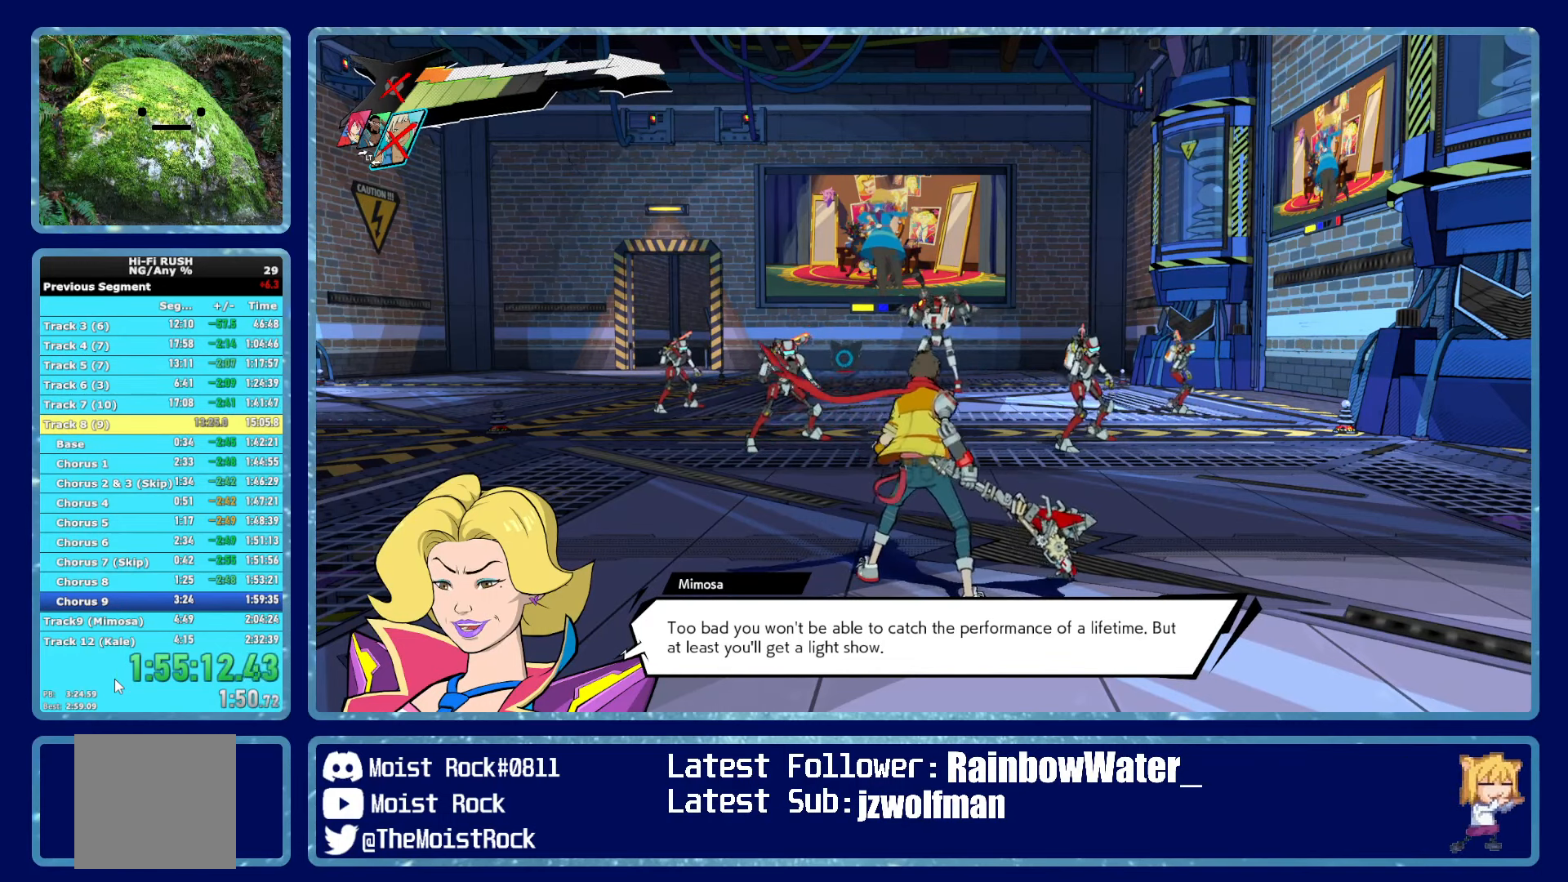
{"buttons": [], "left_stick": "up-right", "right_stick": "center", "events": [[33, "left_stick", "up-right"], [250, "left_stick", "up"], [467, "left_stick", "up-right"]]}
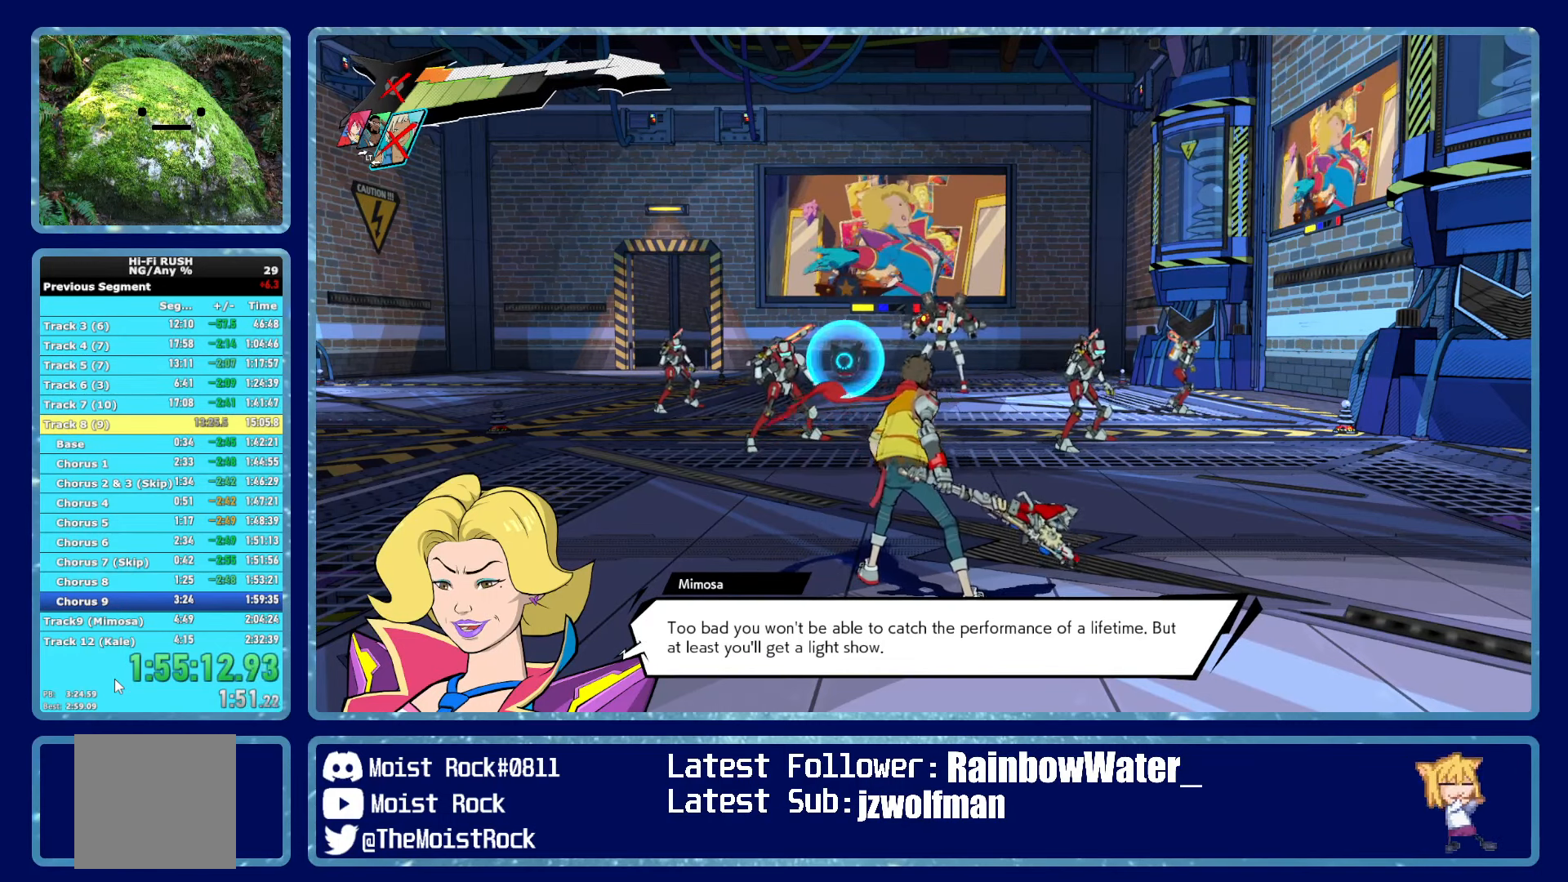
{"buttons": [], "left_stick": "up-right", "right_stick": "center", "events": [[167, "left_stick", "up"], [433, "left_stick", "up-right"]]}
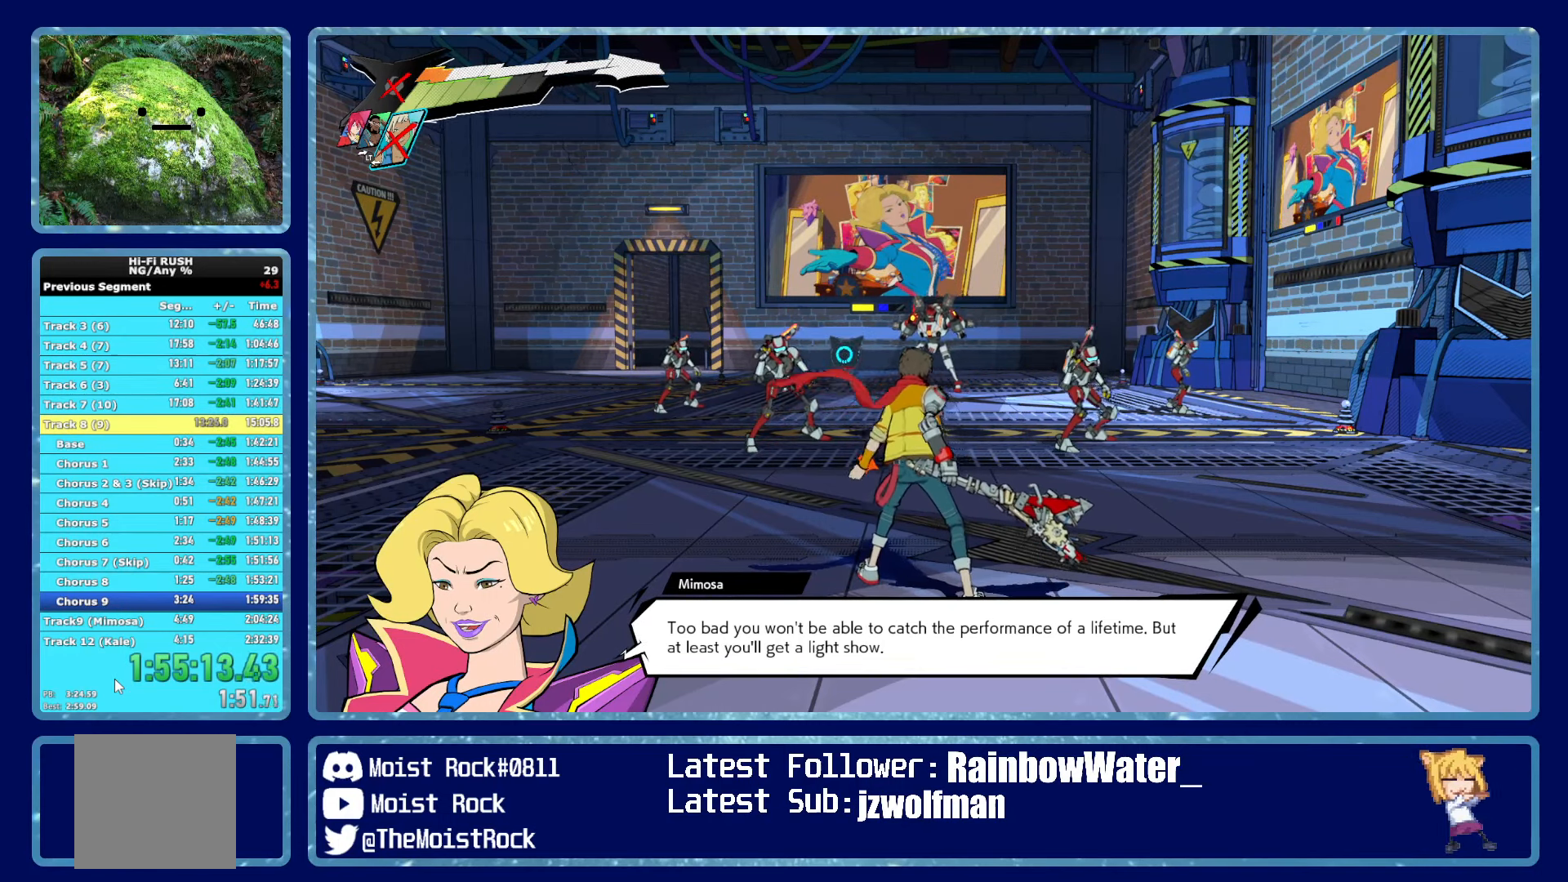
{"buttons": [], "left_stick": "up-right", "right_stick": "center", "events": []}
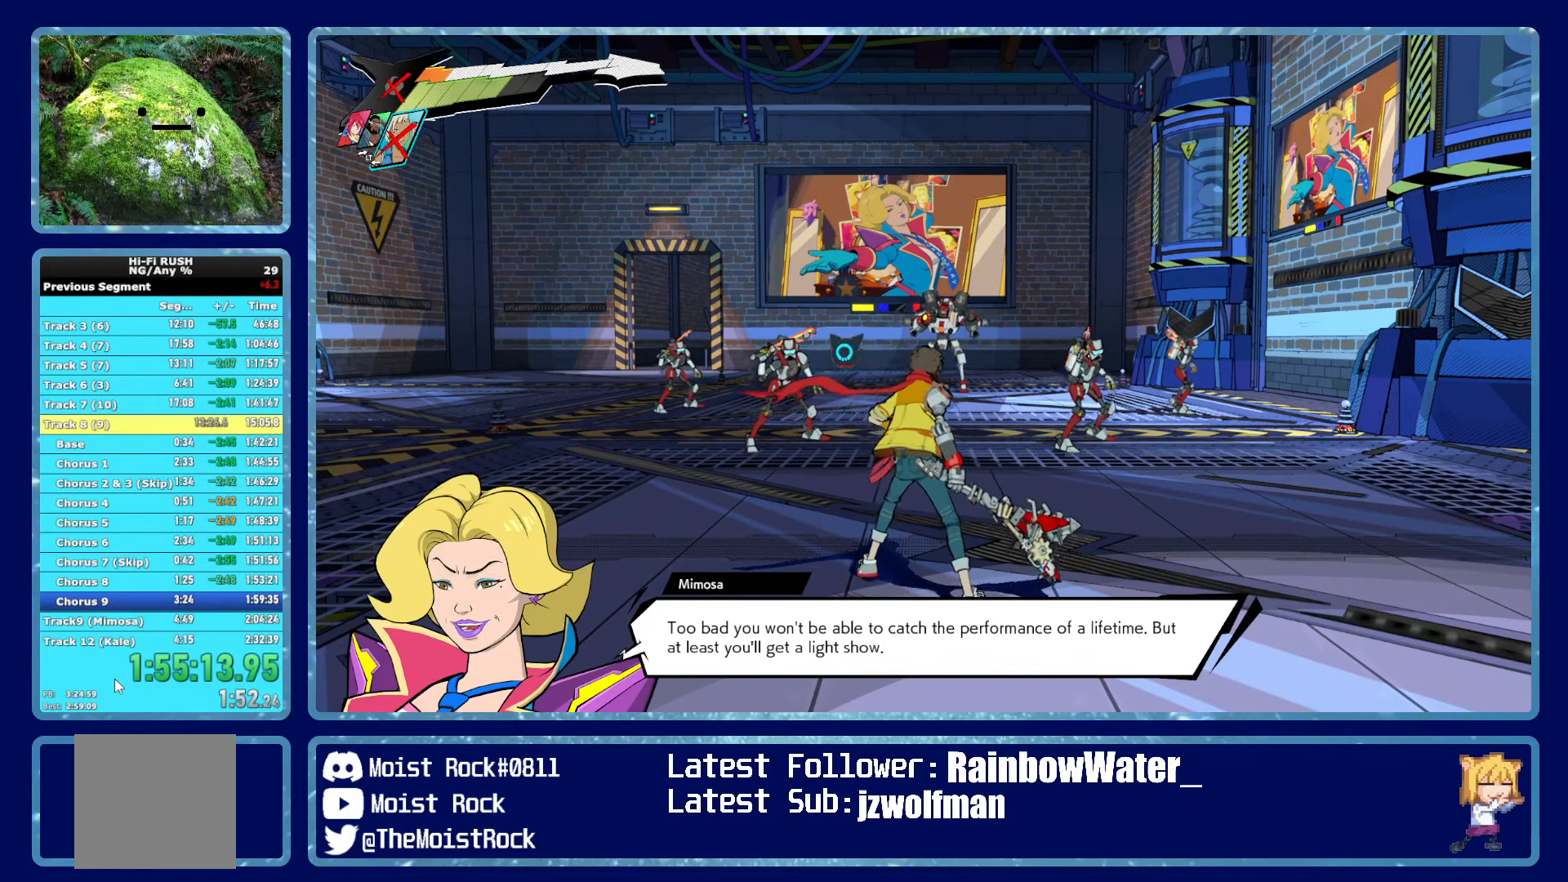
{"buttons": [], "left_stick": "up-right", "right_stick": "center", "events": [[283, "left_stick", "up"], [433, "left_stick", "up-right"]]}
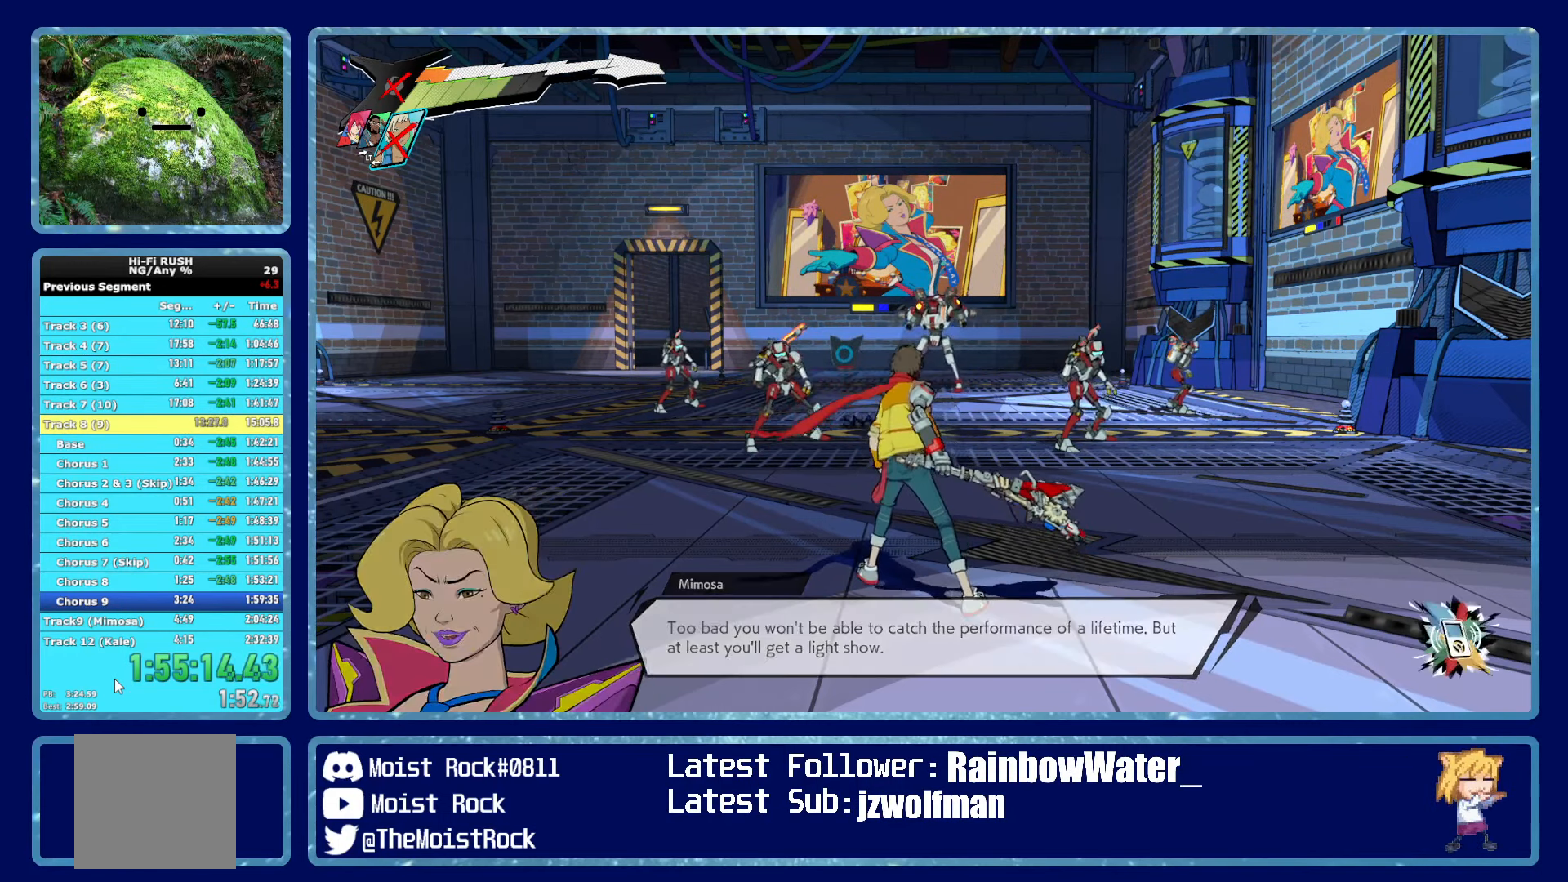
{"buttons": [], "left_stick": "up-right", "right_stick": "center", "events": []}
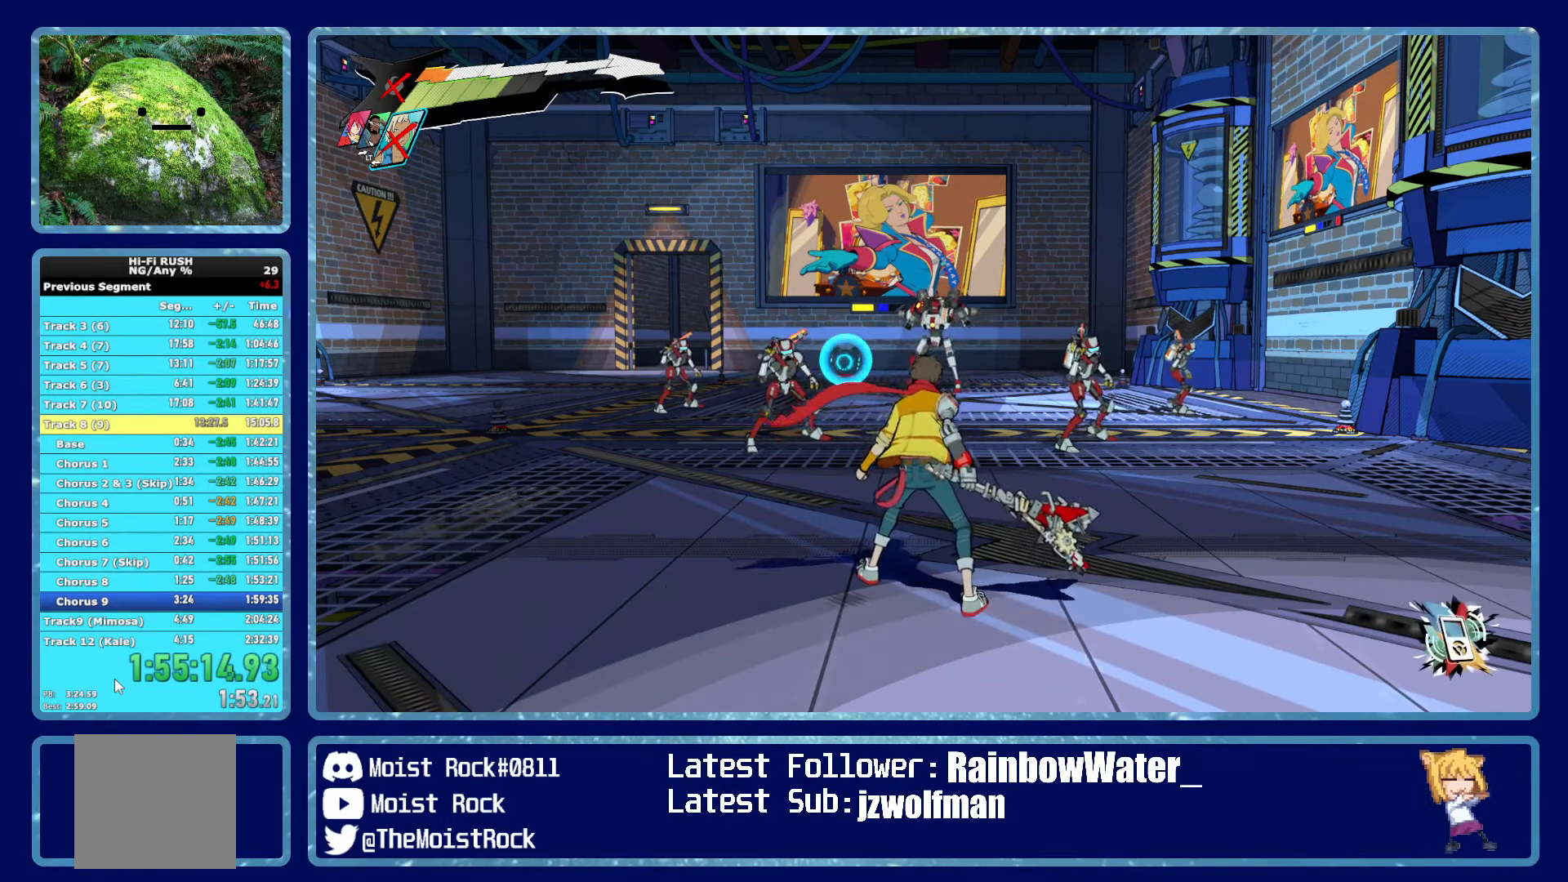
{"buttons": [], "left_stick": "up", "right_stick": "center", "events": [[317, "left_stick", "up"]]}
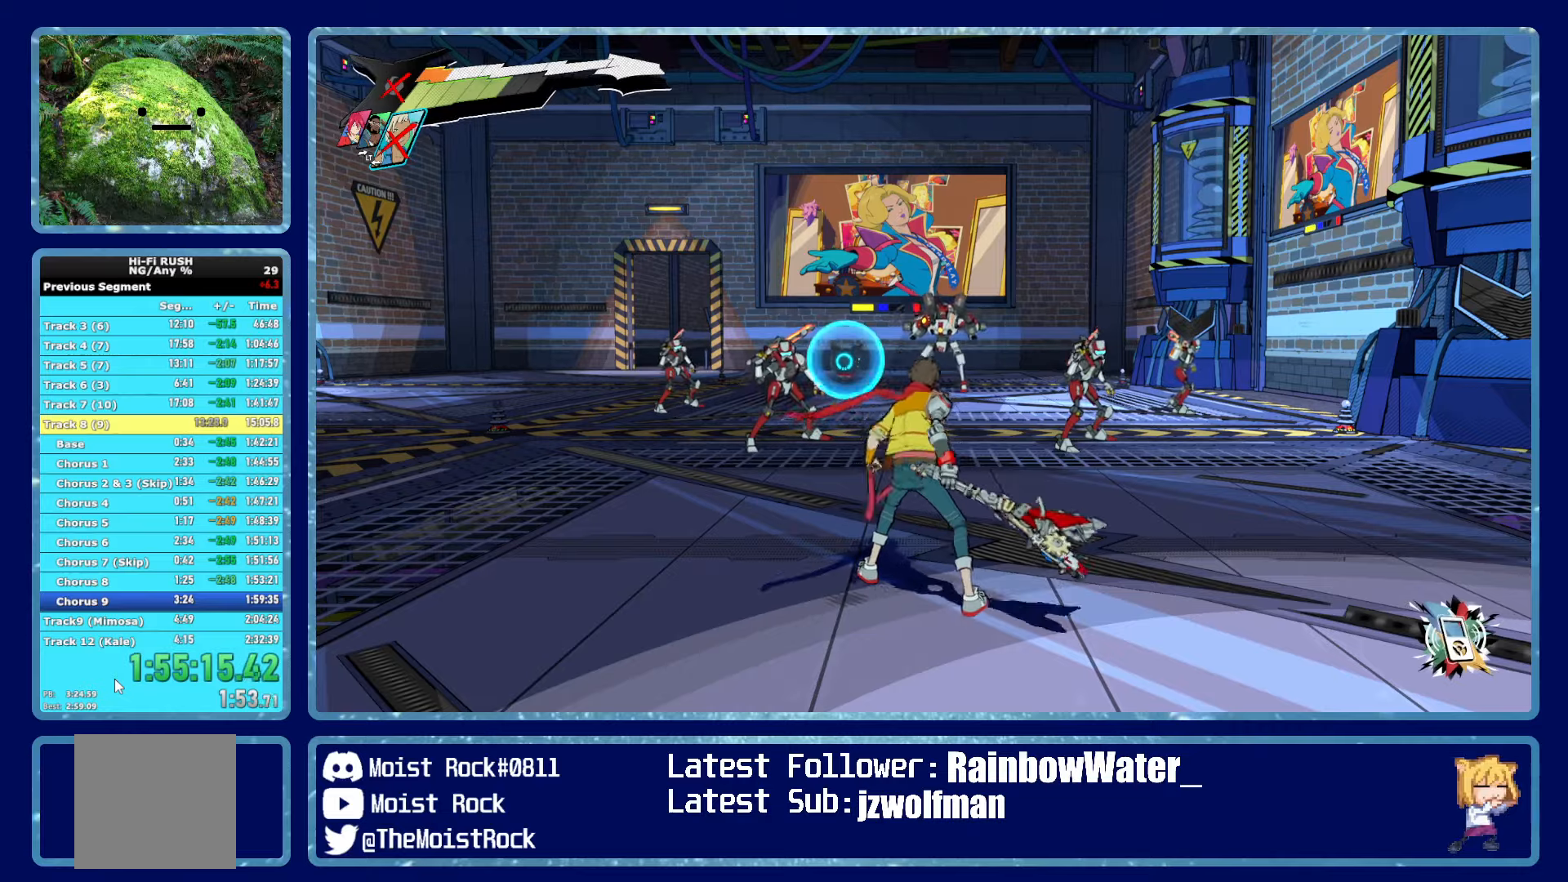
{"buttons": [], "left_stick": "up-right", "right_stick": "center", "events": [[50, "left_stick", "up-right"], [284, "left_stick", "up"], [500, "left_stick", "up-right"]]}
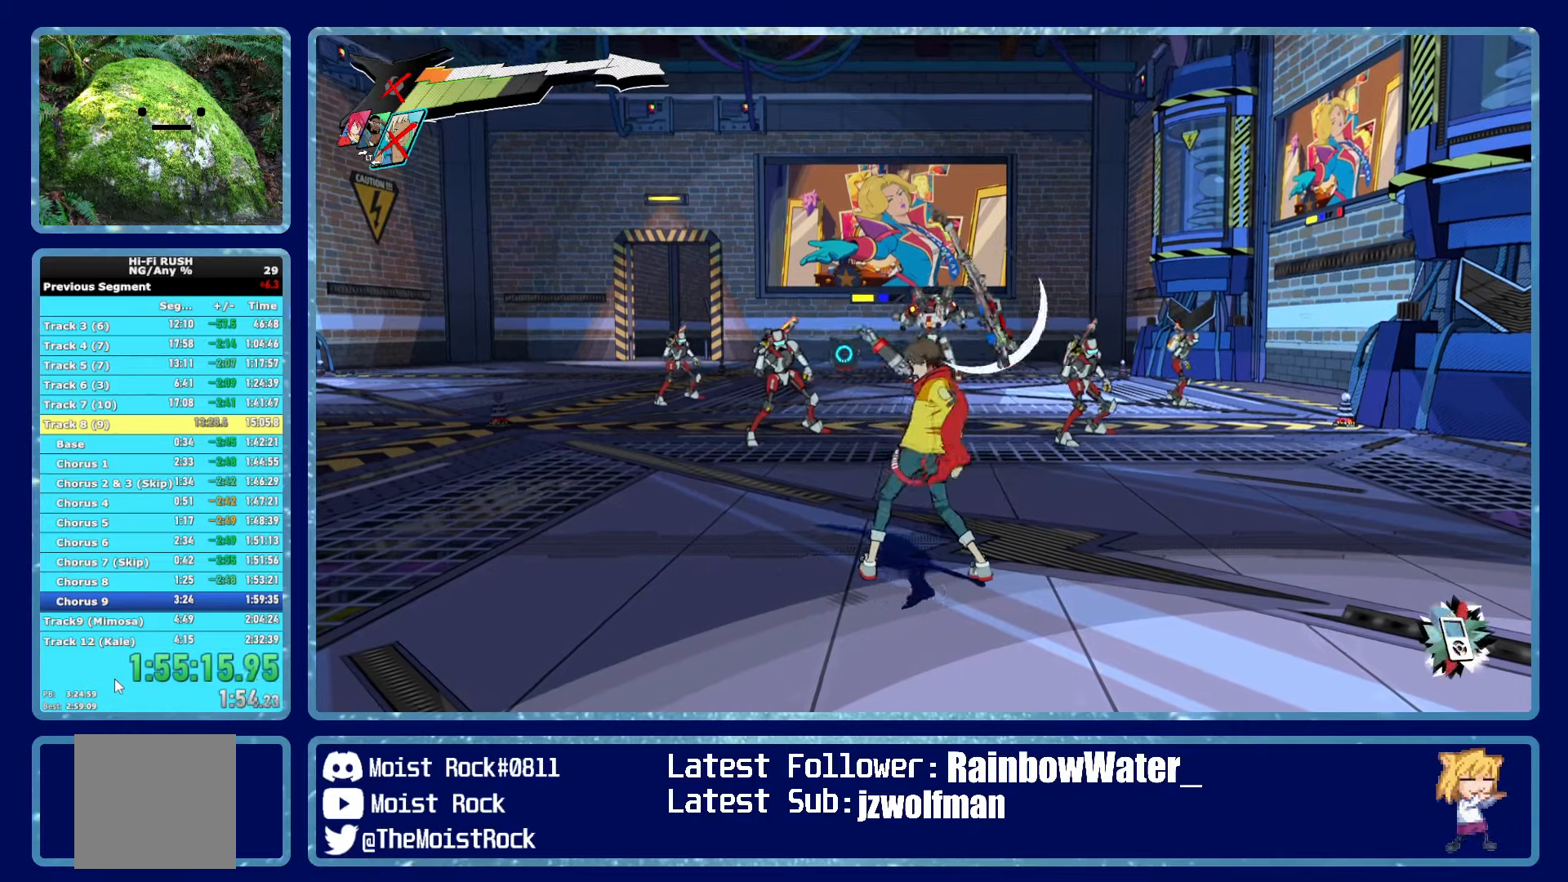
{"buttons": [], "left_stick": "up-right", "right_stick": "center", "events": []}
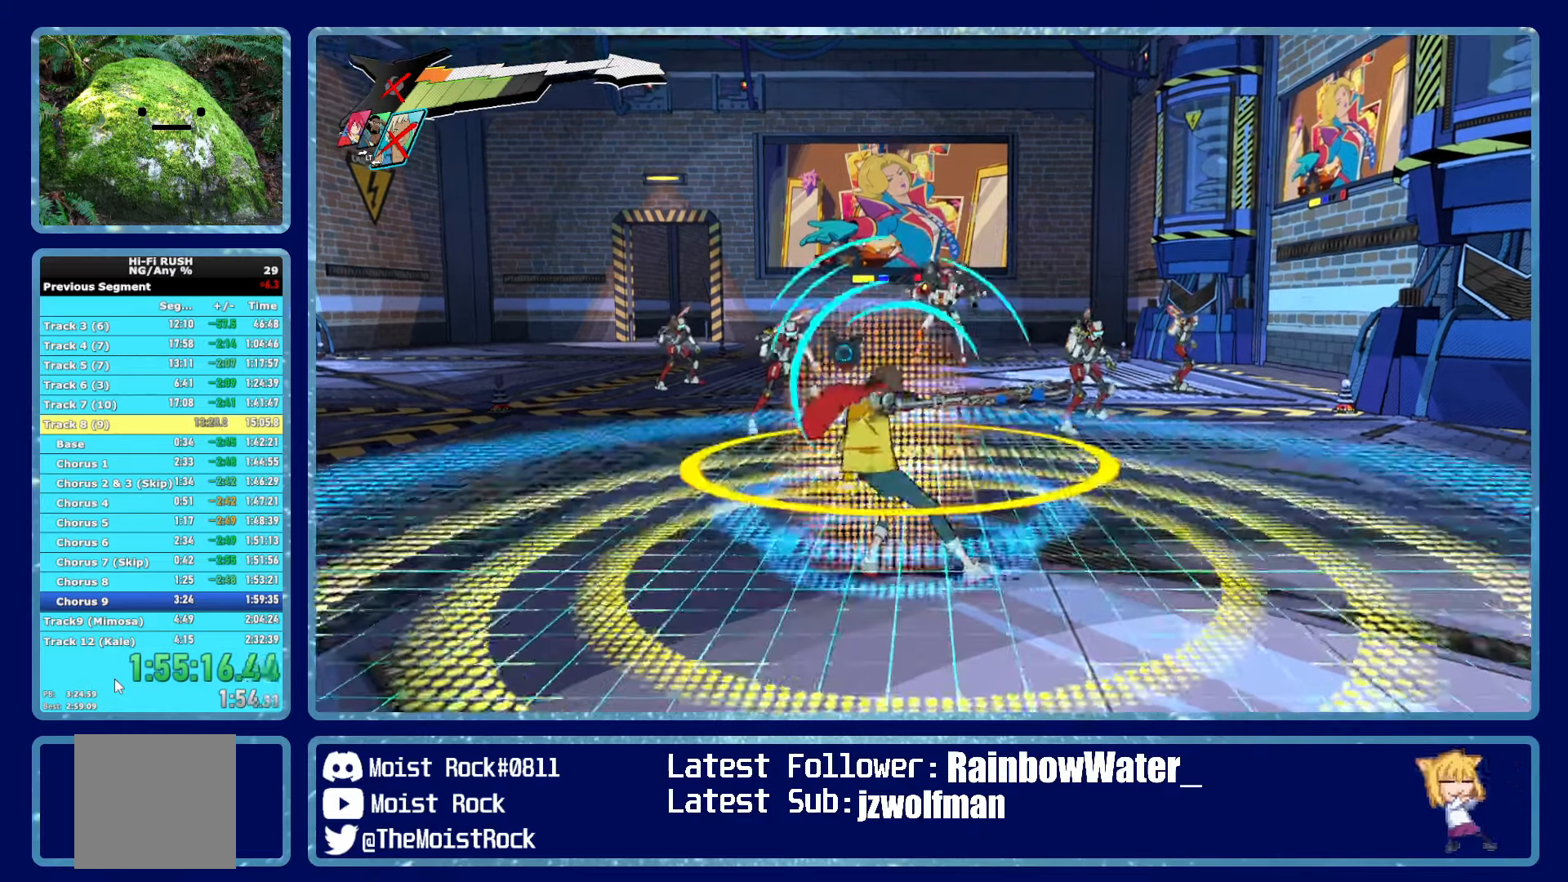
{"buttons": [], "left_stick": "up-right", "right_stick": "center", "events": []}
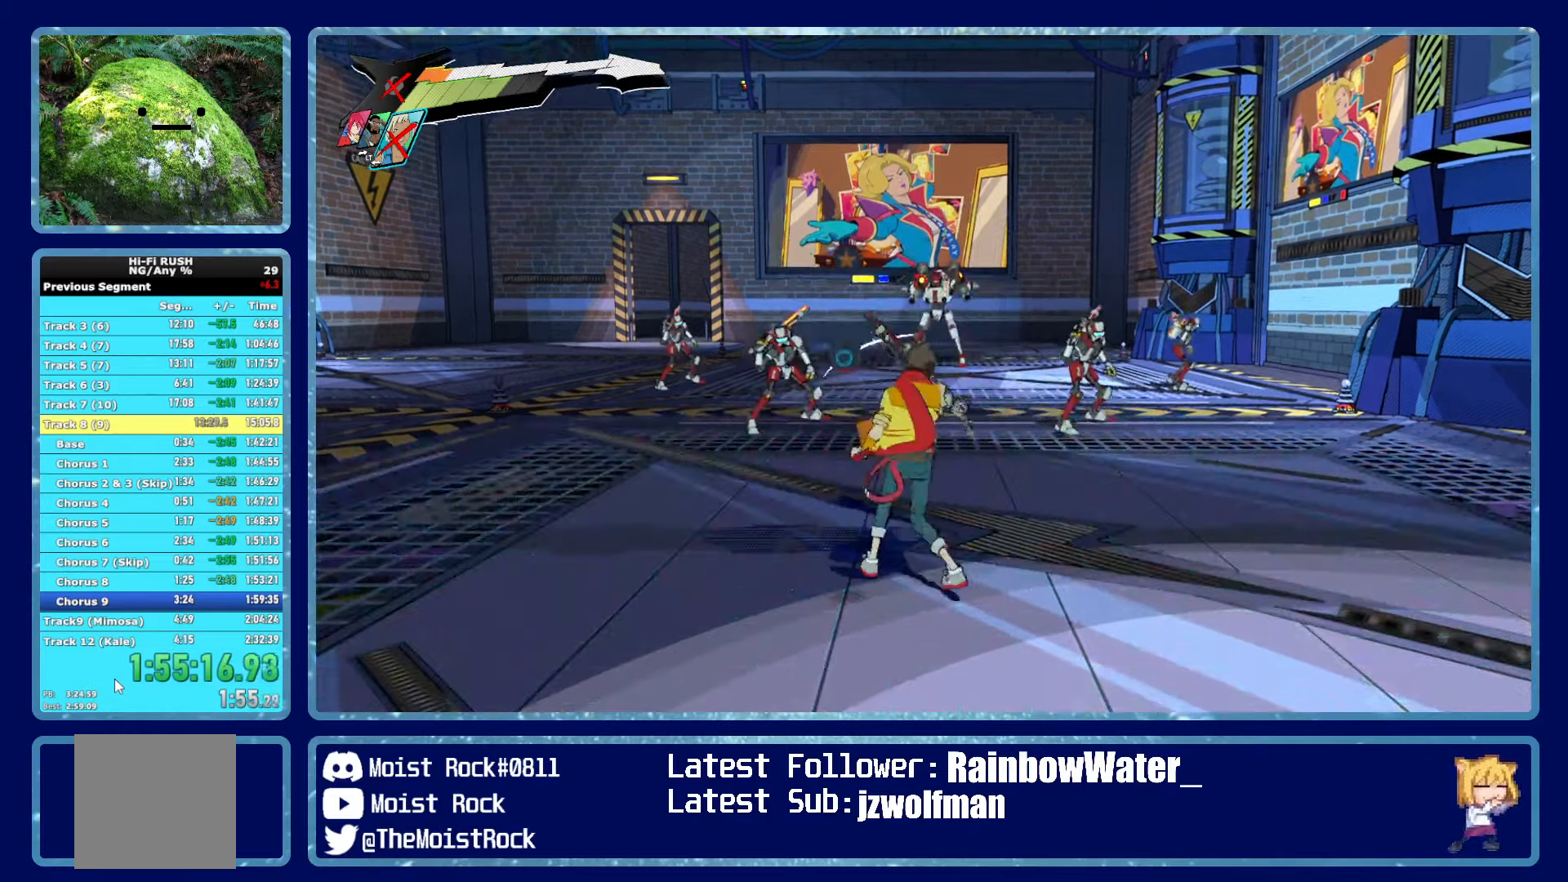
{"buttons": [], "left_stick": "up-right", "right_stick": "center", "events": [[400, "R1", "down"], [484, "R1", "up"]]}
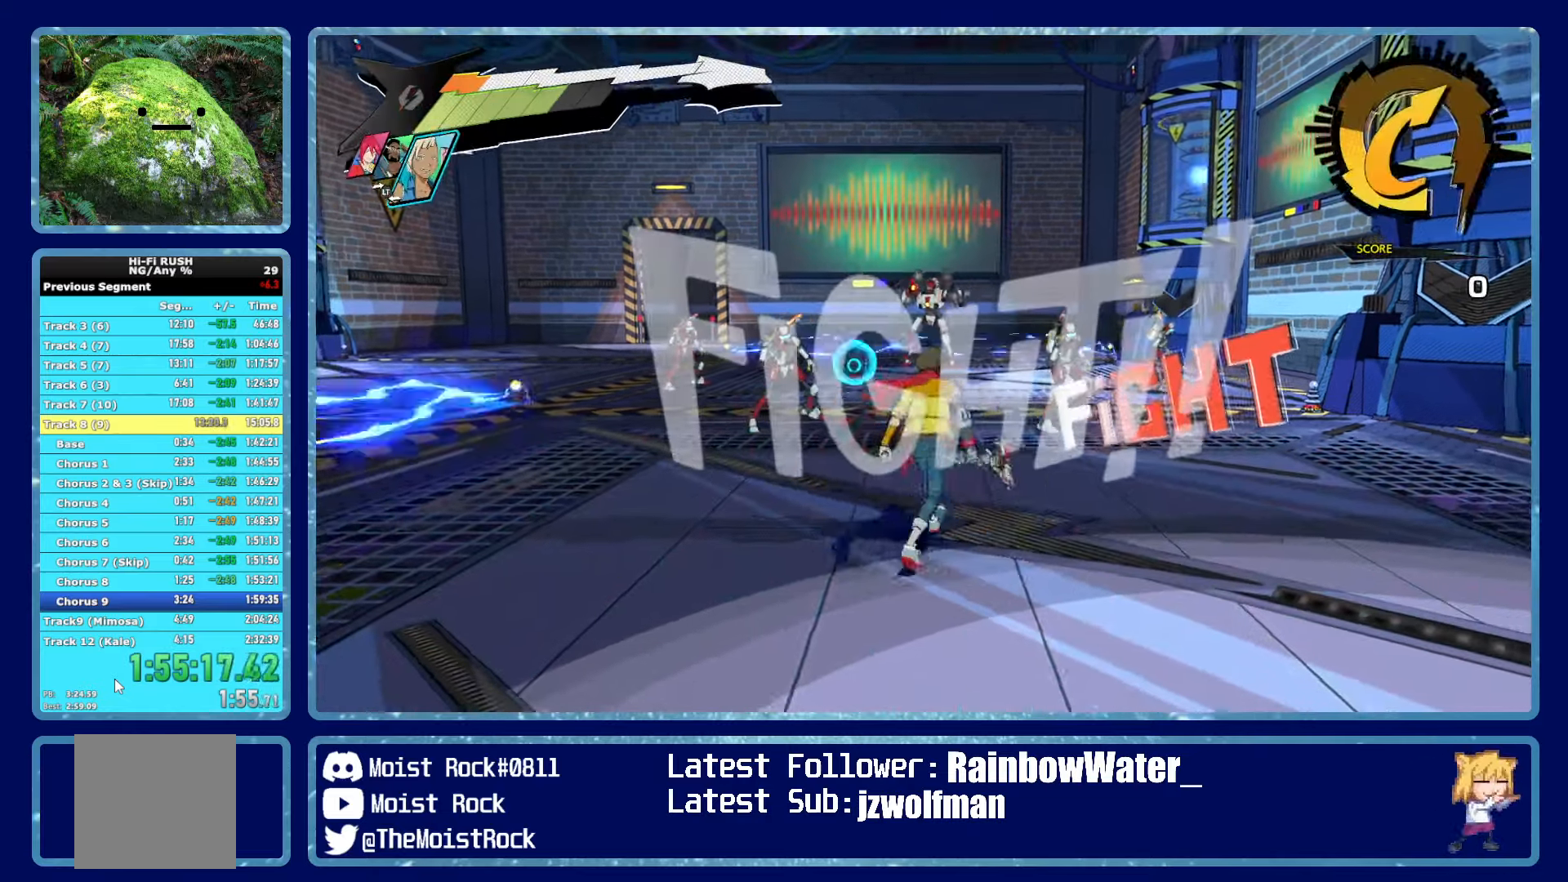
{"buttons": ["R2"], "left_stick": "up", "right_stick": "center", "events": [[67, "R2", "down"], [150, "L2", "down"], [150, "R2", "up"], [234, "R2", "down"], [267, "L2", "up"], [350, "left_stick", "up"]]}
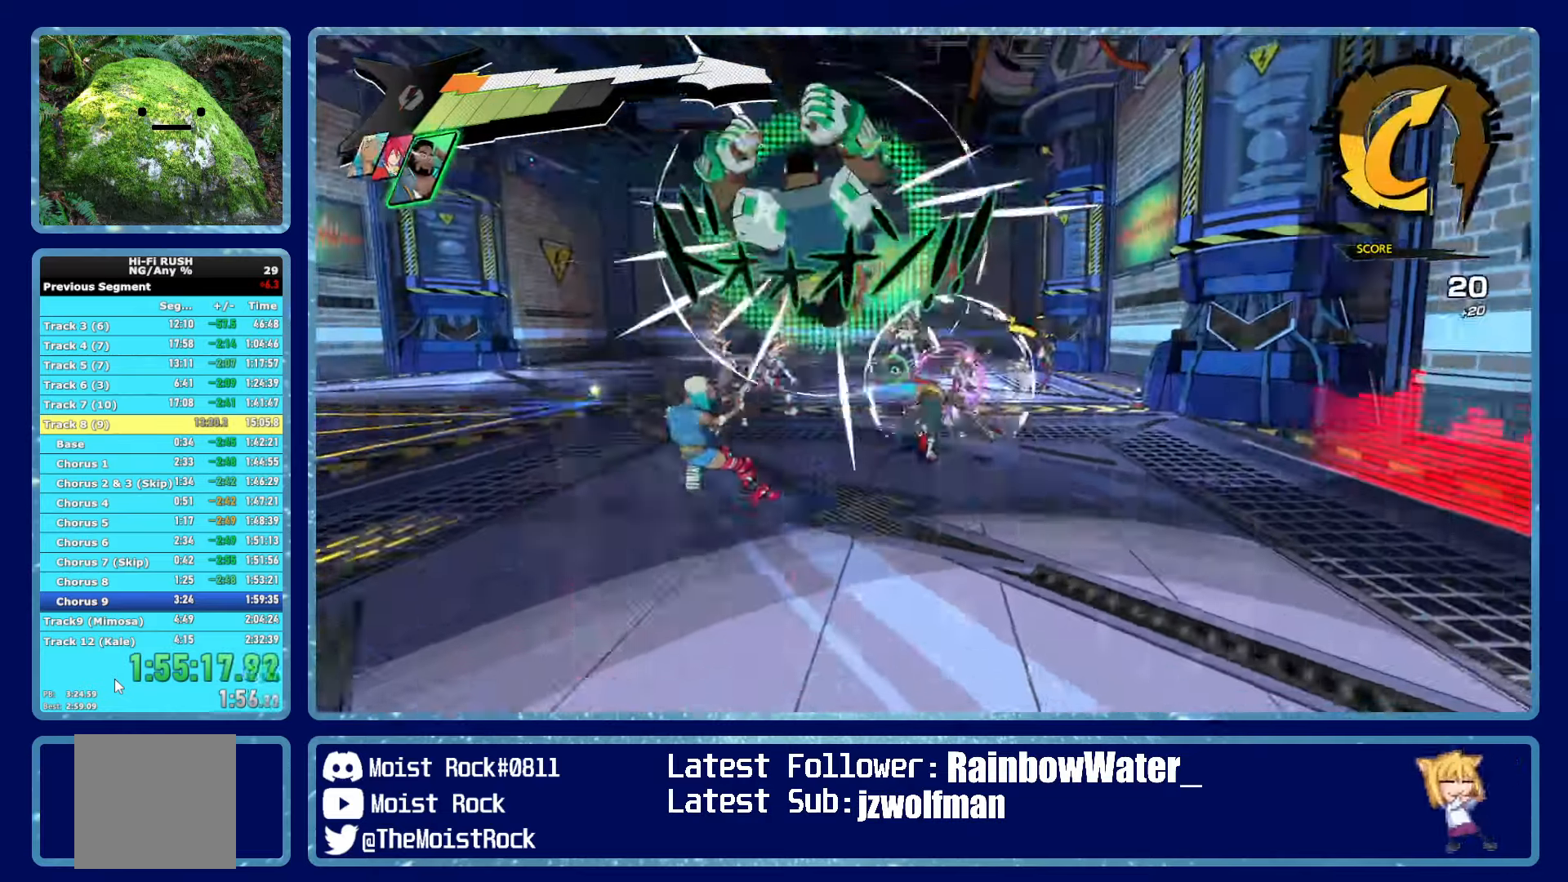
{"buttons": ["R2"], "left_stick": "up", "right_stick": "center", "events": [[217, "Y", "down"], [234, "left_stick", "up-right"], [300, "Y", "up"], [350, "left_stick", "up"]]}
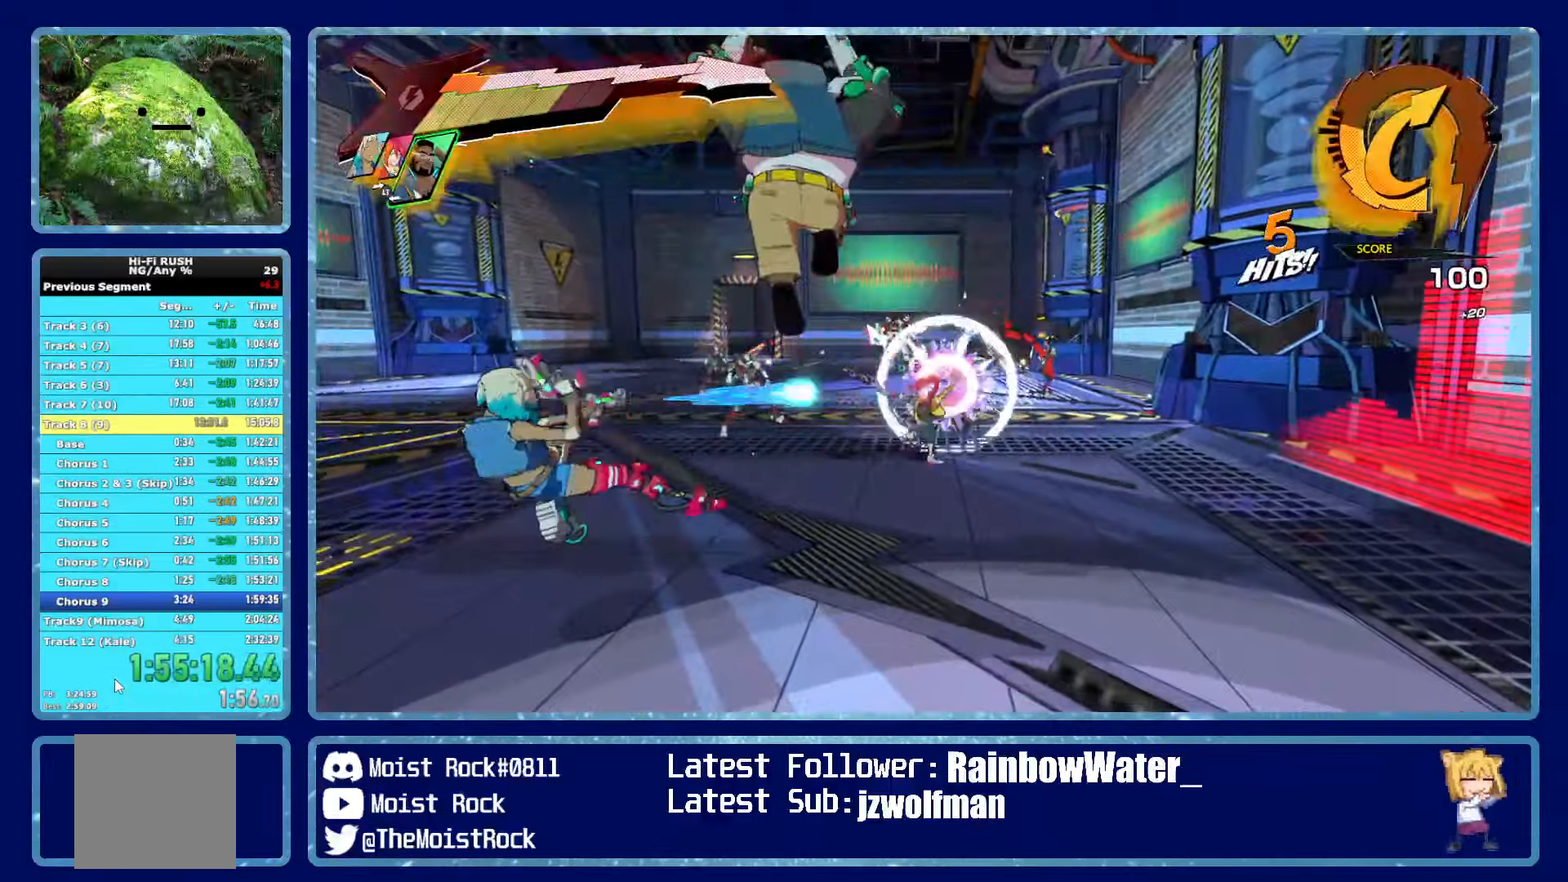
{"buttons": ["R2"], "left_stick": "up", "right_stick": "center", "events": []}
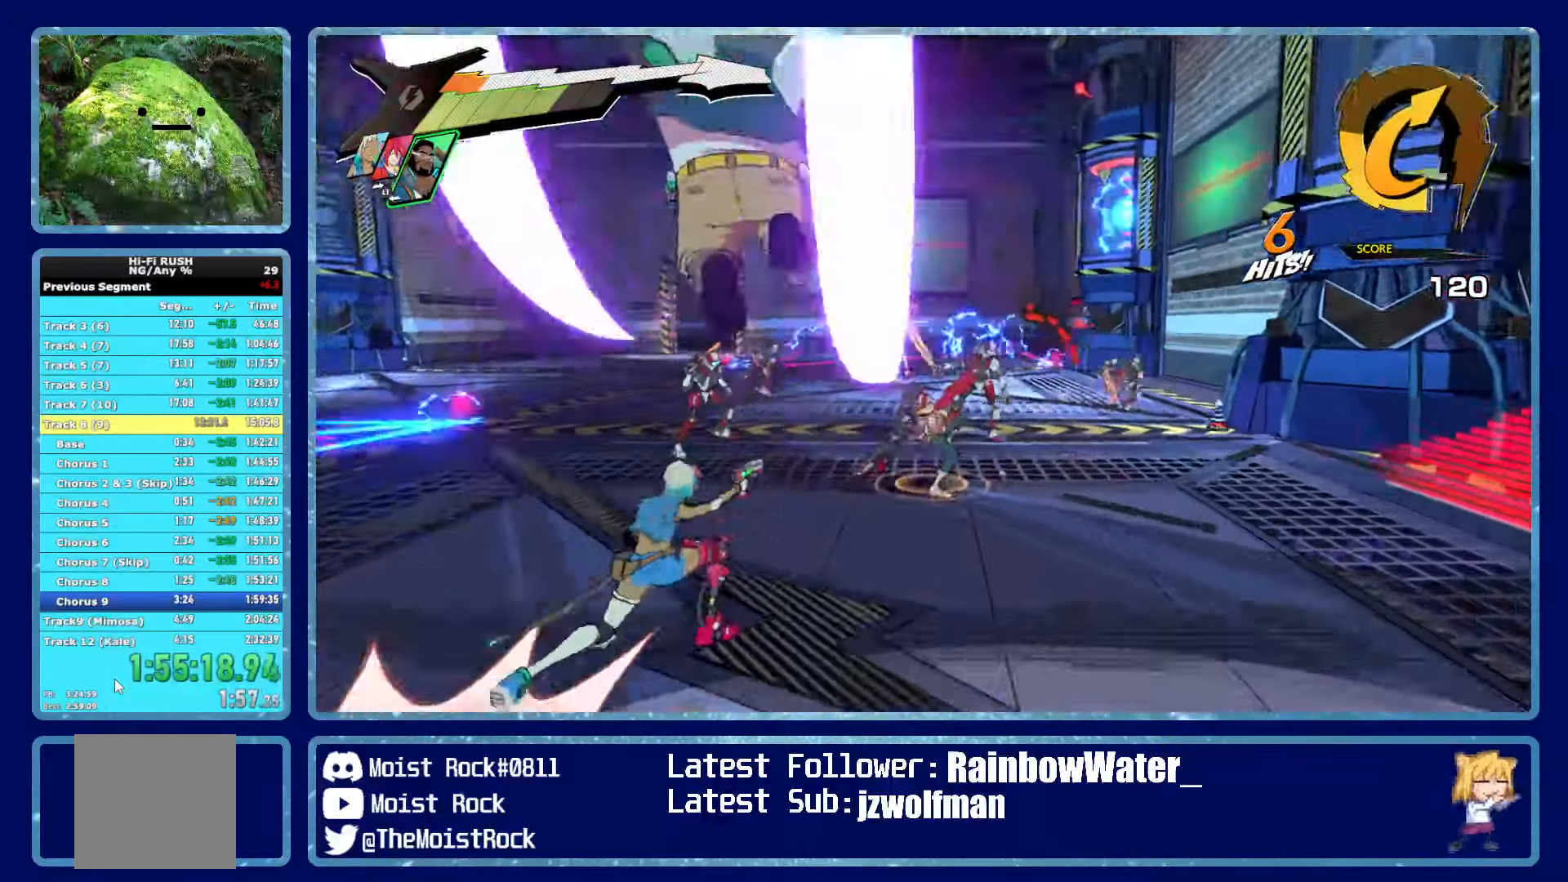
{"buttons": ["R2"], "left_stick": "up", "right_stick": "center", "events": [[117, "X", "down"], [200, "X", "up"]]}
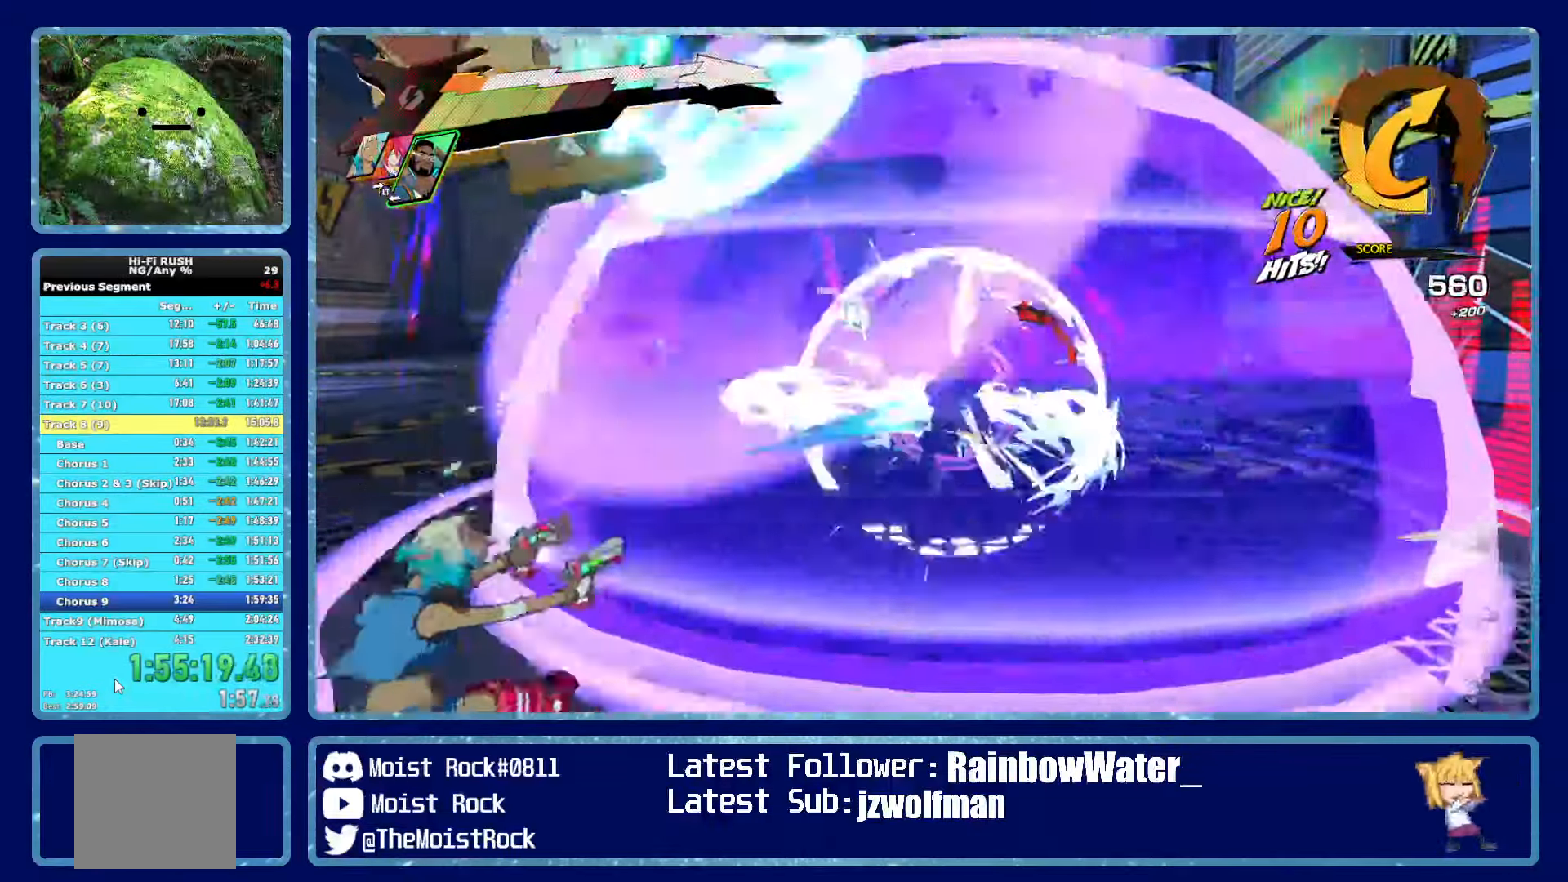
{"buttons": ["R2"], "left_stick": "up-right", "right_stick": "down-right", "events": [[34, "Y", "down"], [50, "left_stick", "up-right"], [117, "Y", "up"], [250, "right_stick", "down-right"]]}